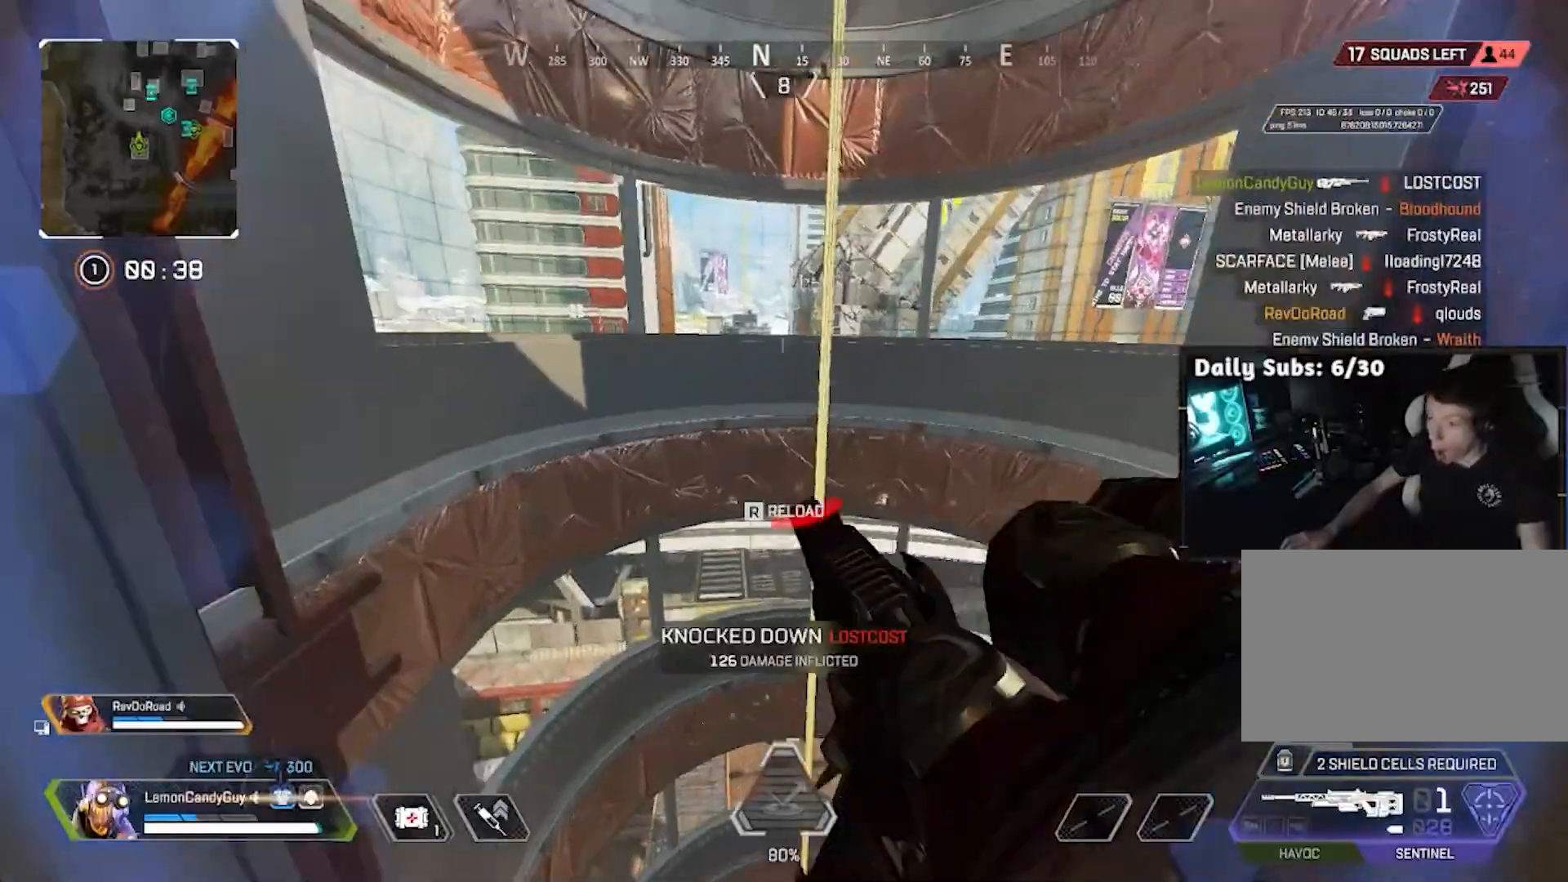
Gameplay with keyboard and mouse; each line is a JSON object with the keys and mouse buttons held at the frame after it. "events" lists presses ("down") and releases ("up") of "1", "2", "3", "4", "5", "a", "alt", "b", "c", "ctrl", "d", "e", "f", "g", "q", "r", "s", "shift", "space", "t", "tab", "tilde", "v", "w", "x", "z", "mouse_left", "mouse_right", "mouse_mb4" and "mouse_mb5" between this image and that frame as [ms after this image, input, new state], when the widget could be followed in between. "mouse_left", "mouse_right", "mouse_mb4", "mouse_mb5" = the "left", "right", "mb4", "mb5" buttons of the "mouse" list. No other keys are recorded. Mouse movement is not recorded. Not read: mouse_wheel.
{"keys": [], "mouse": [], "events": [[150, "e", "down"], [200, "shift", "up"], [200, "w", "up"], [250, "e", "up"]]}
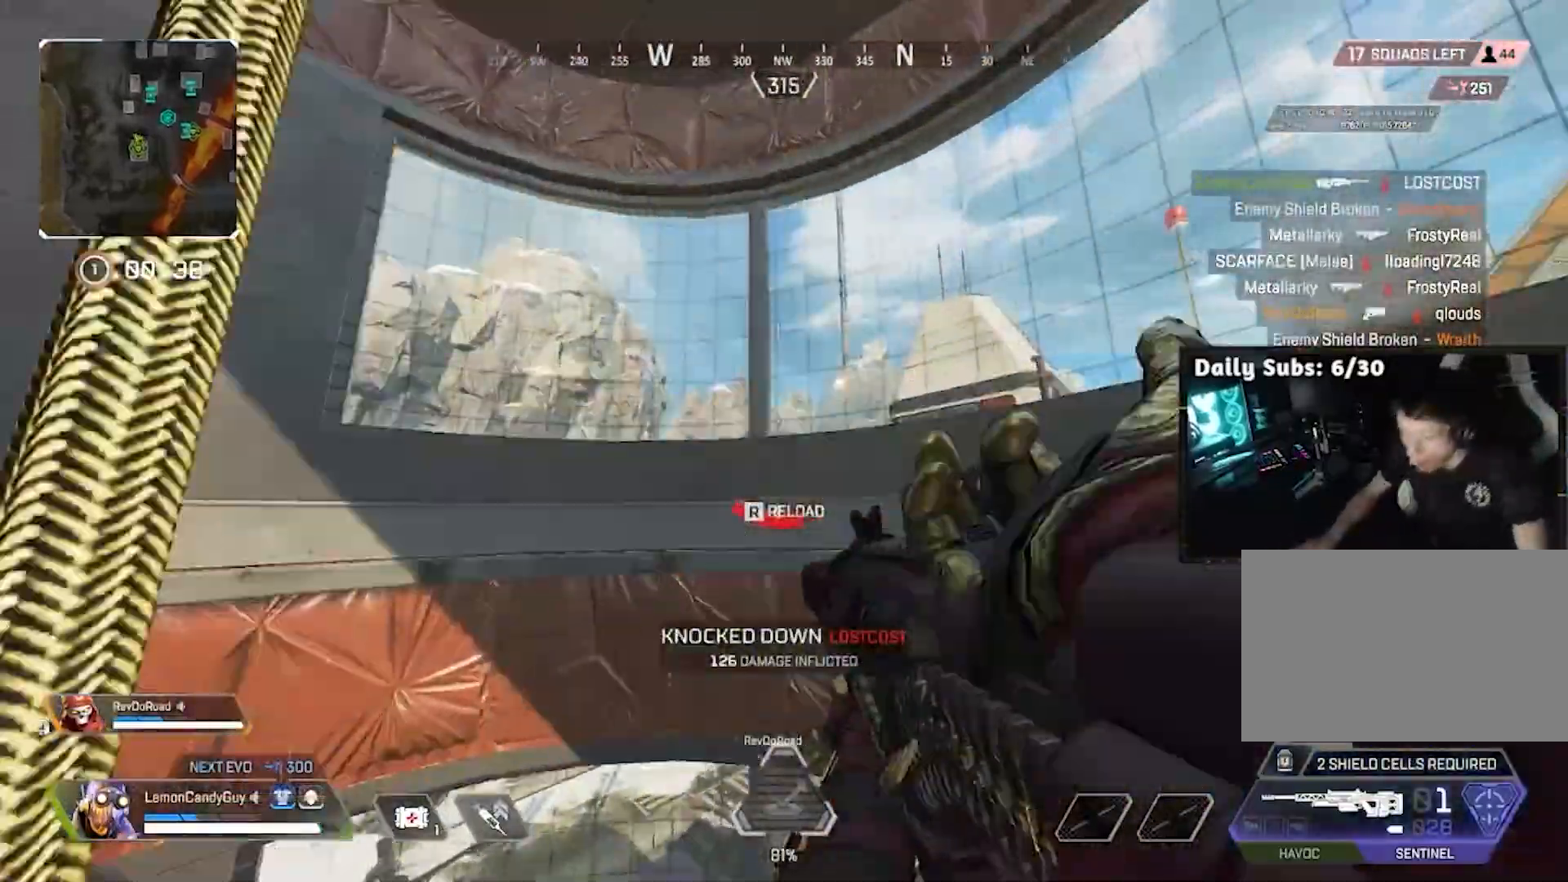
{"keys": [], "mouse": [], "events": []}
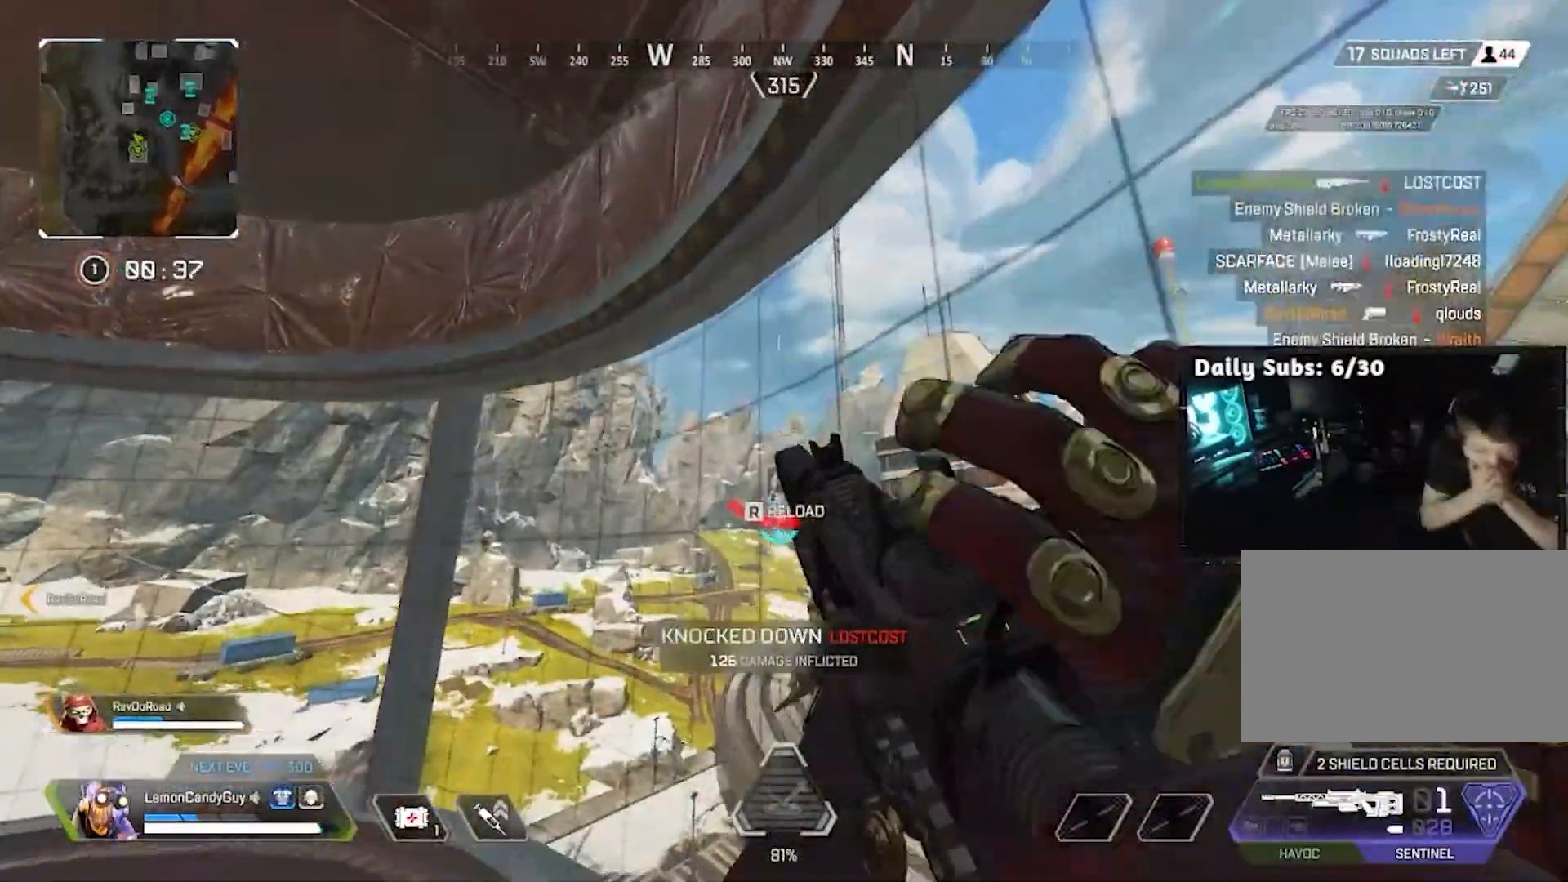
{"keys": [], "mouse": [], "events": []}
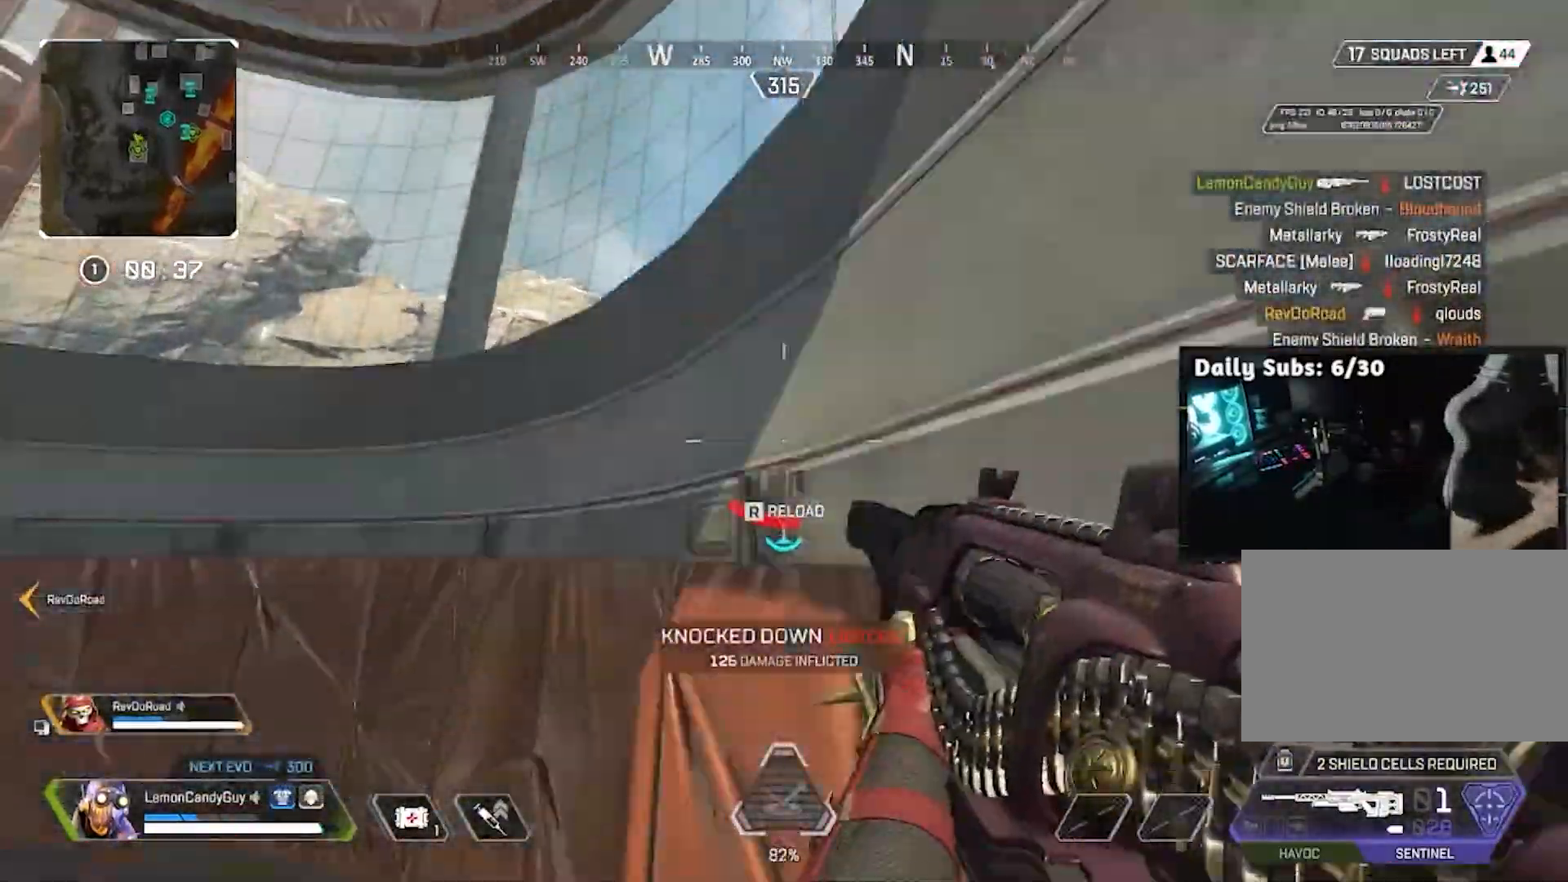
{"keys": [], "mouse": [], "events": []}
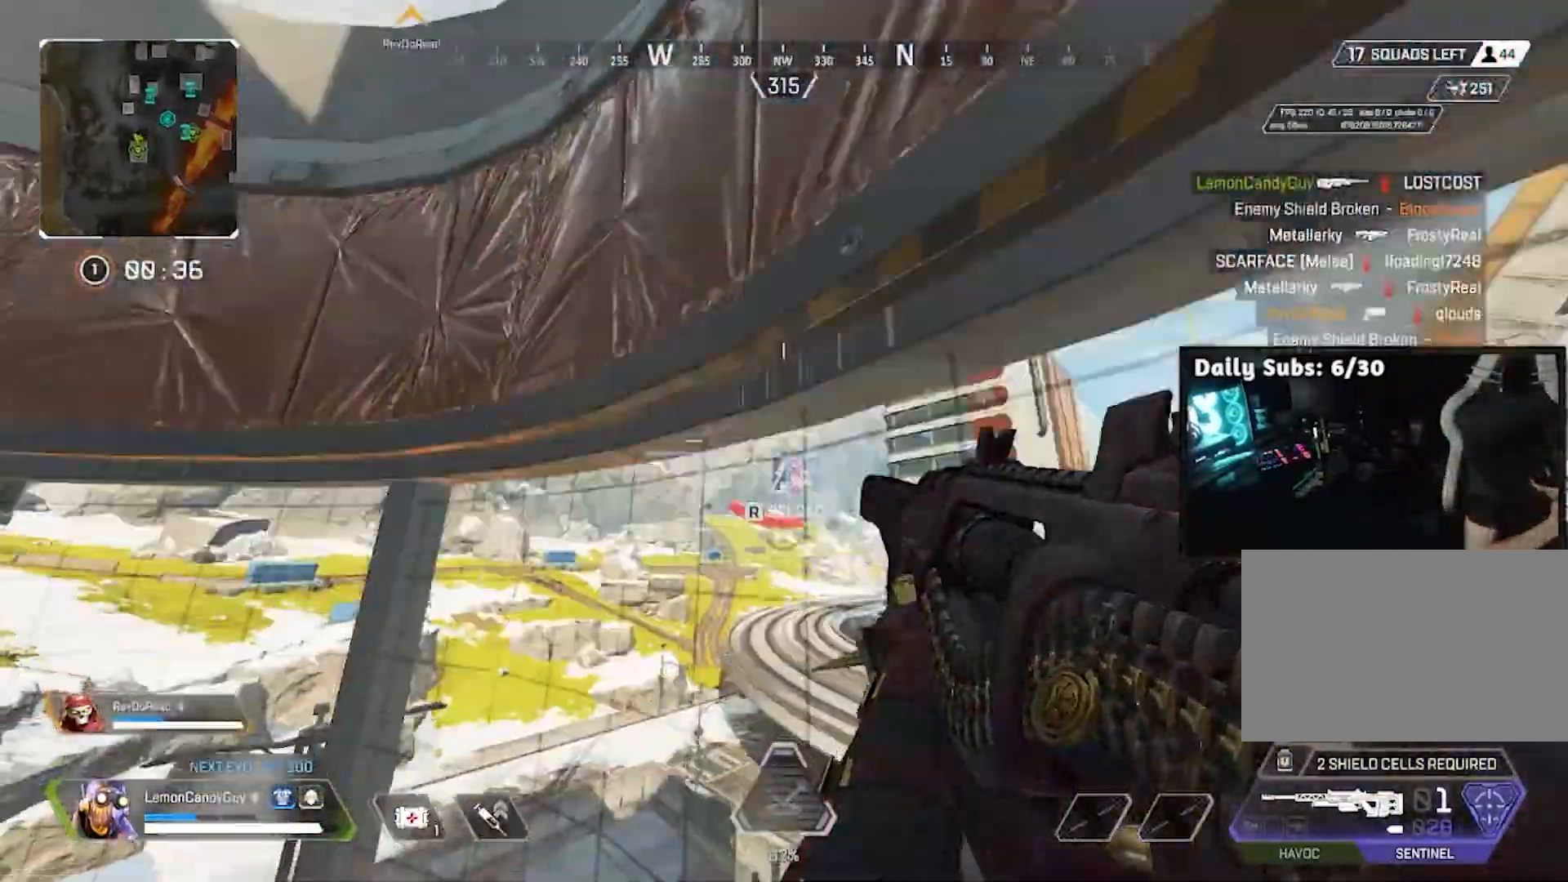
{"keys": [], "mouse": [], "events": []}
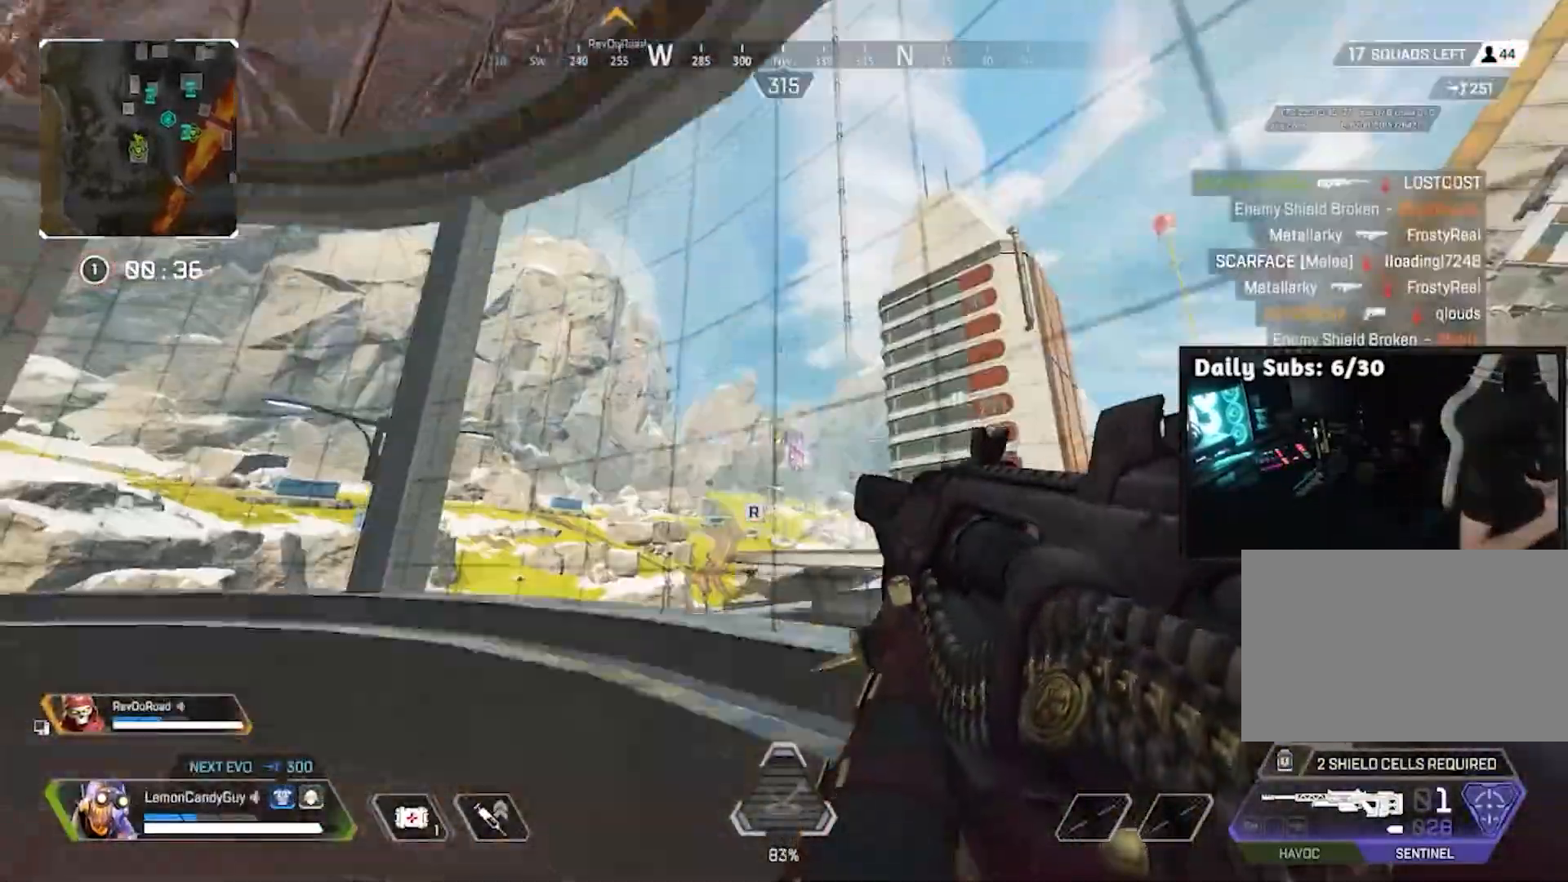
{"keys": [], "mouse": []}
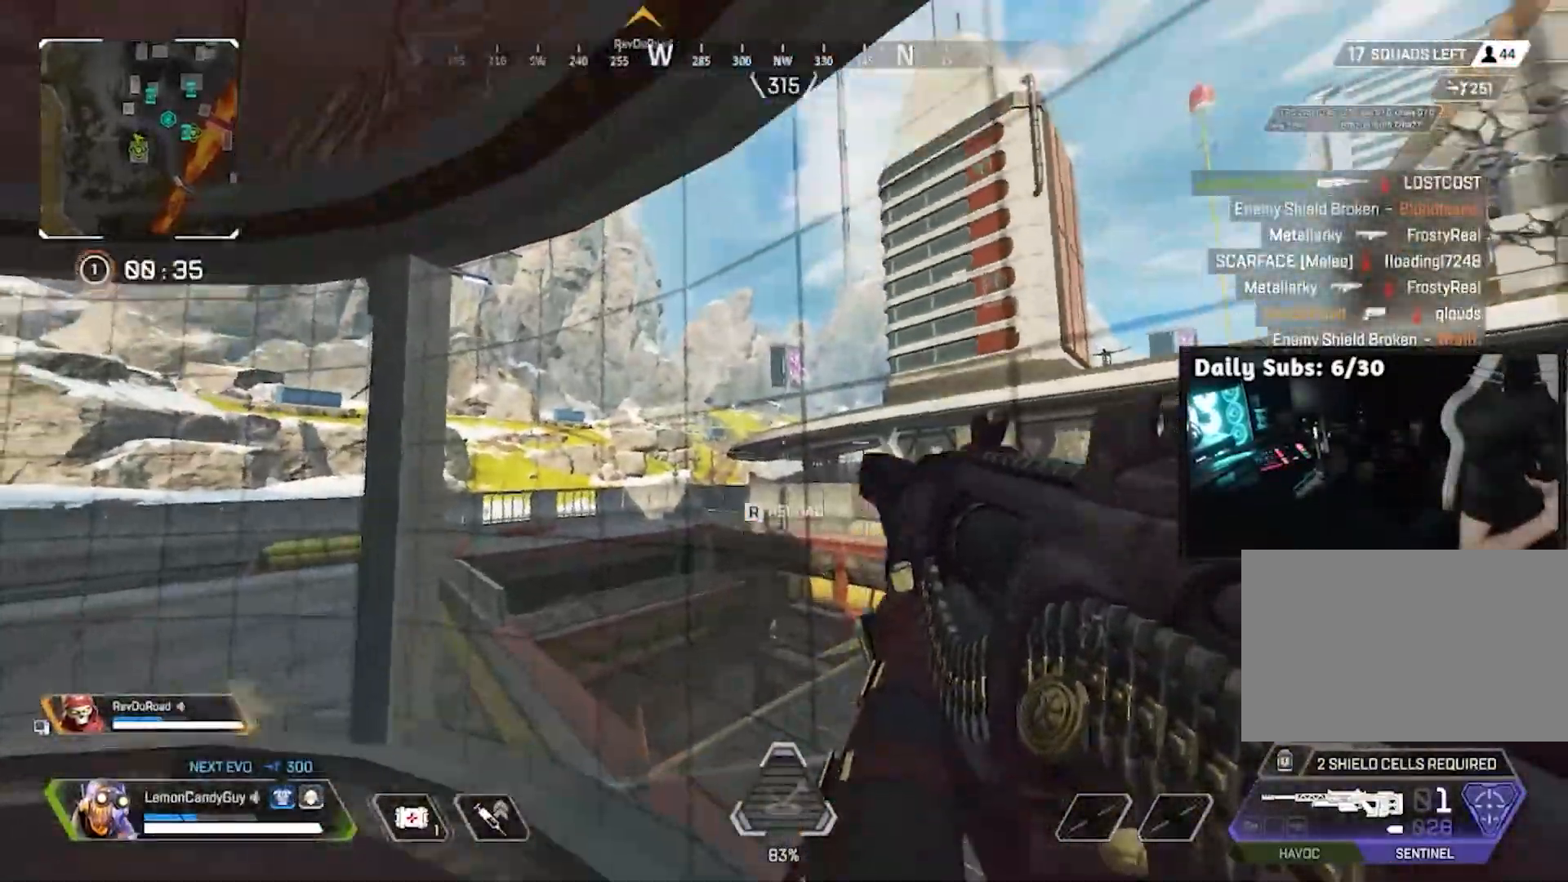
{"keys": [], "mouse": [], "events": []}
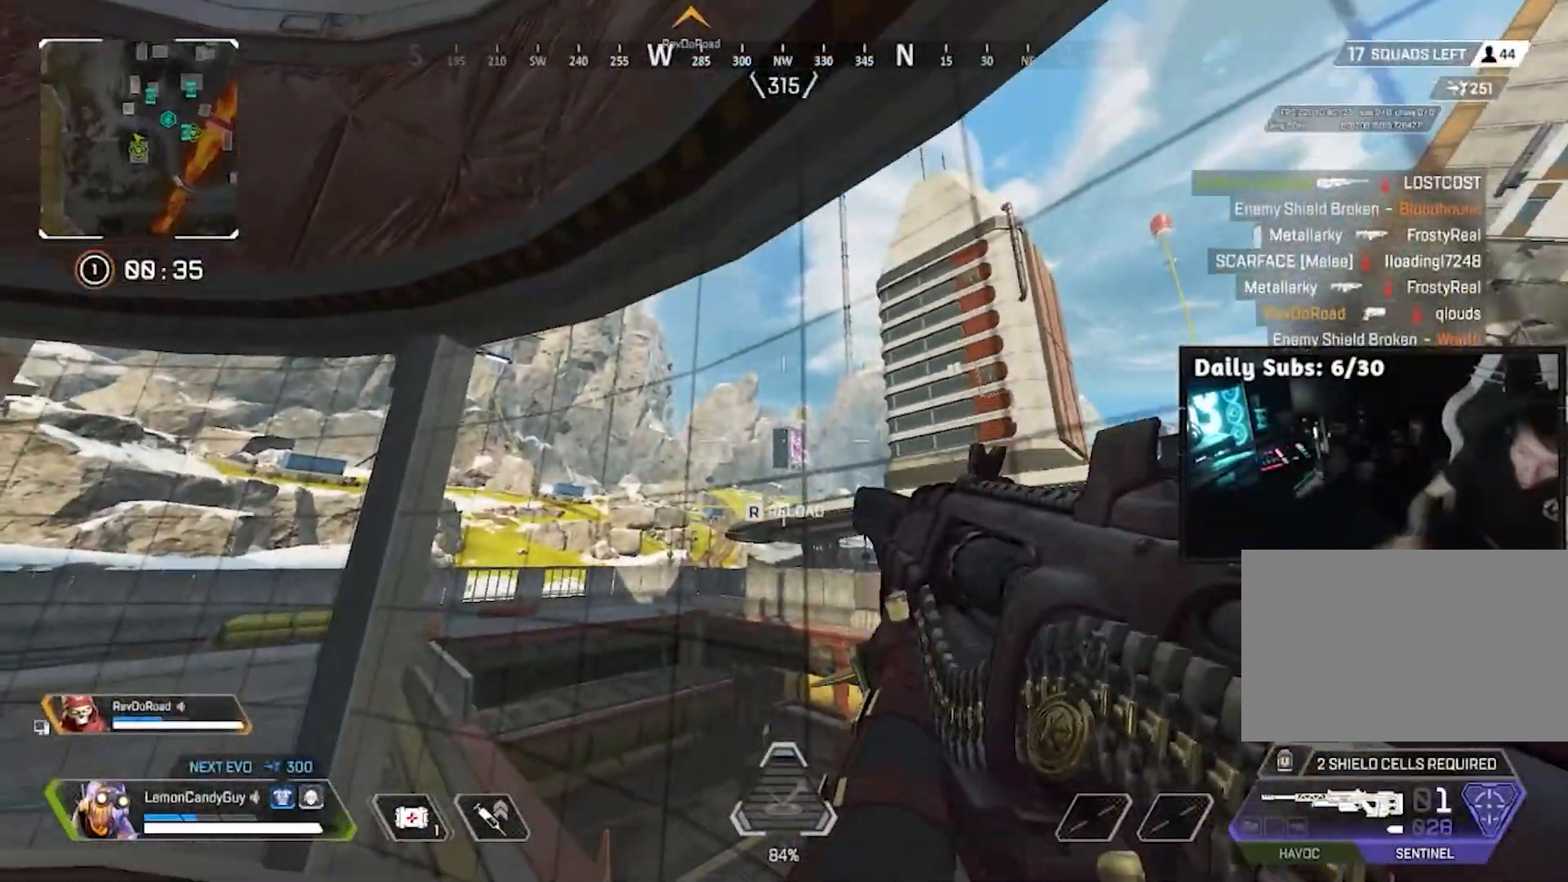
{"keys": ["w"], "mouse": [], "events": [[450, "w", "down"]]}
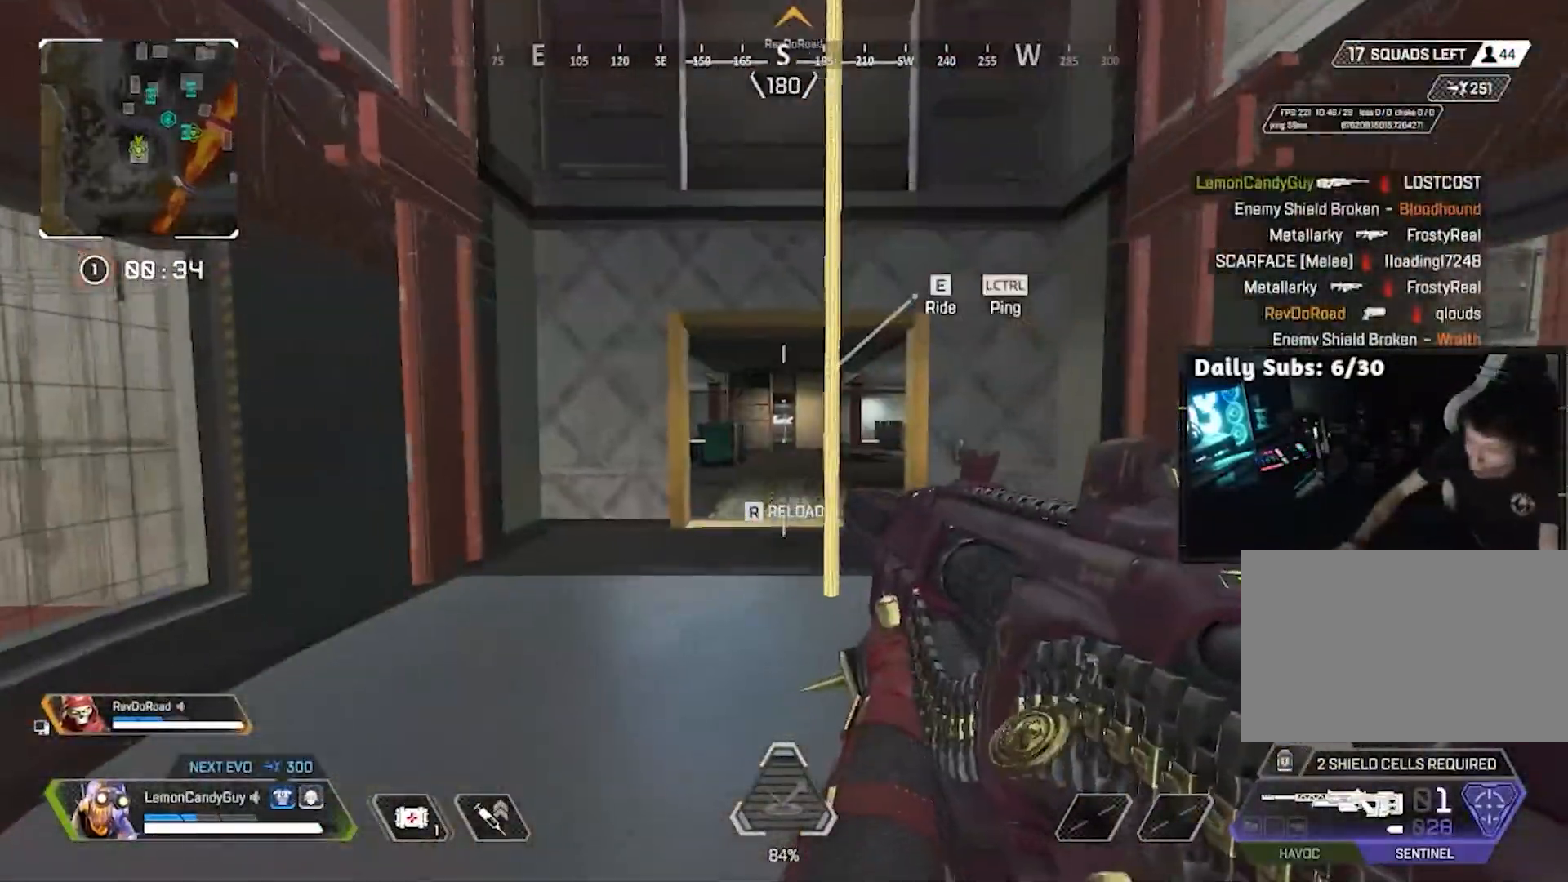
{"keys": [], "mouse": [], "events": [[183, "shift", "down"], [333, "e", "down"], [417, "e", "up"], [417, "shift", "up"], [417, "w", "up"]]}
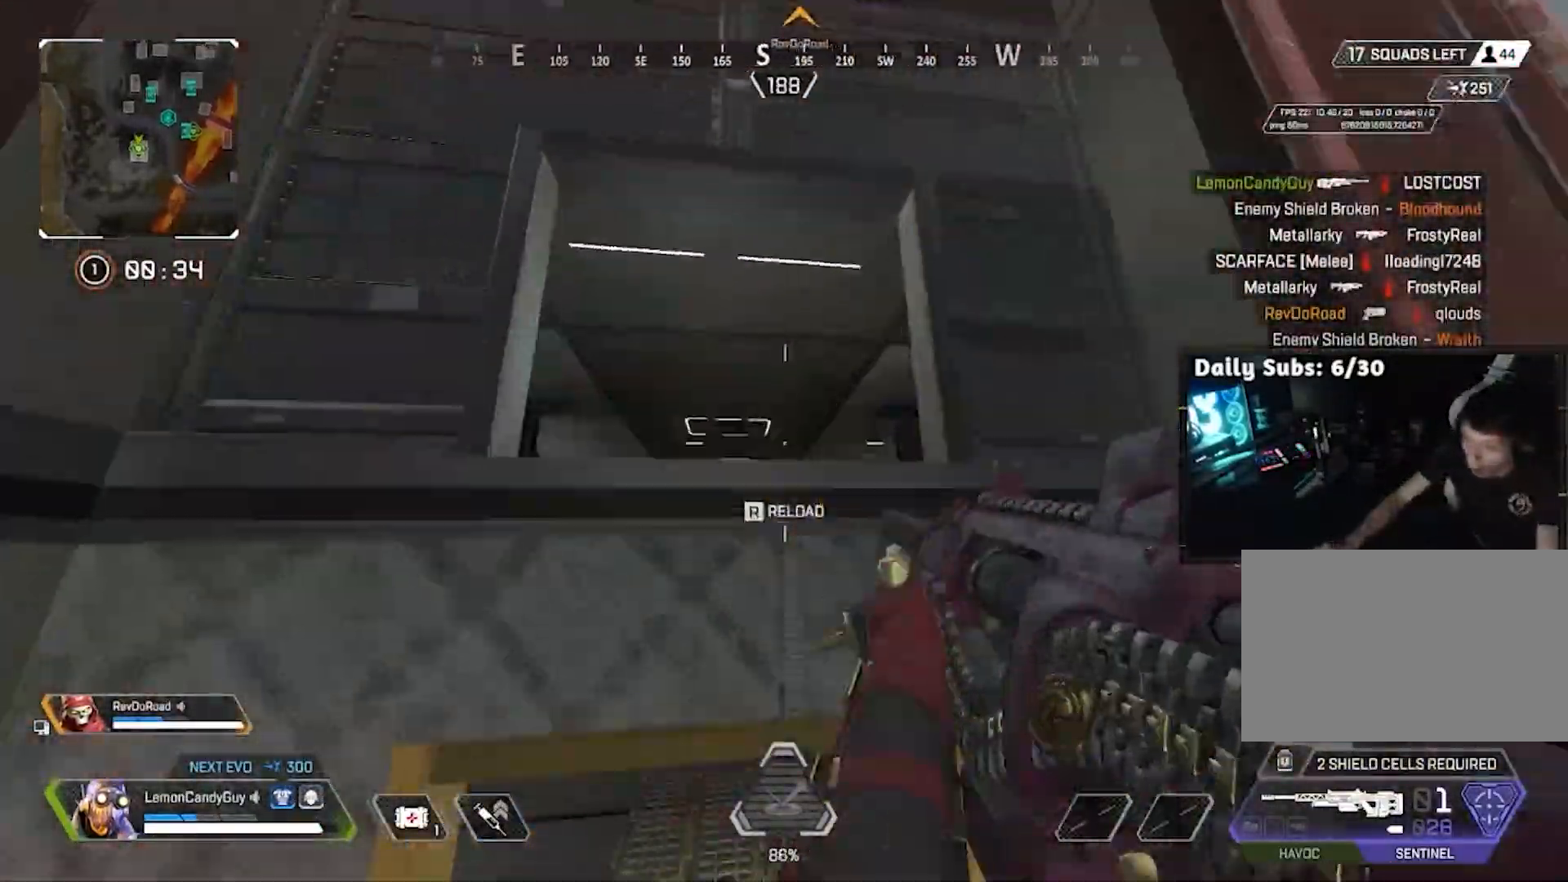
{"keys": ["a"], "mouse": [], "events": [[267, "a", "down"], [300, "w", "down"], [333, "w", "up"]]}
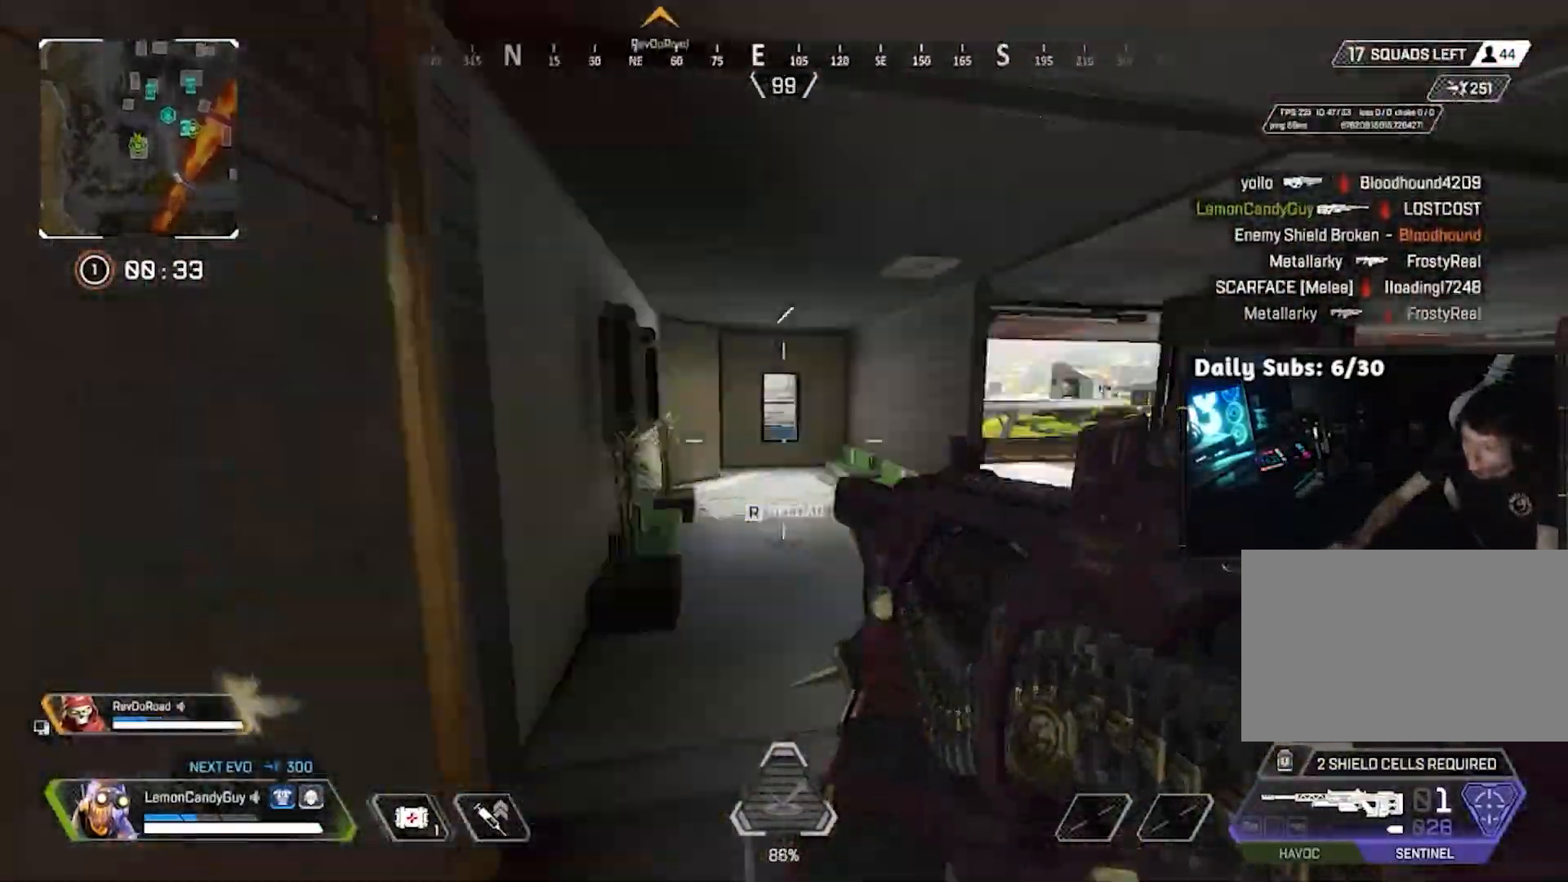
{"keys": ["shift", "w"], "mouse": [], "events": [[117, "w", "down"], [183, "shift", "down"], [267, "a", "up"], [367, "3", "down"], [450, "3", "up"]]}
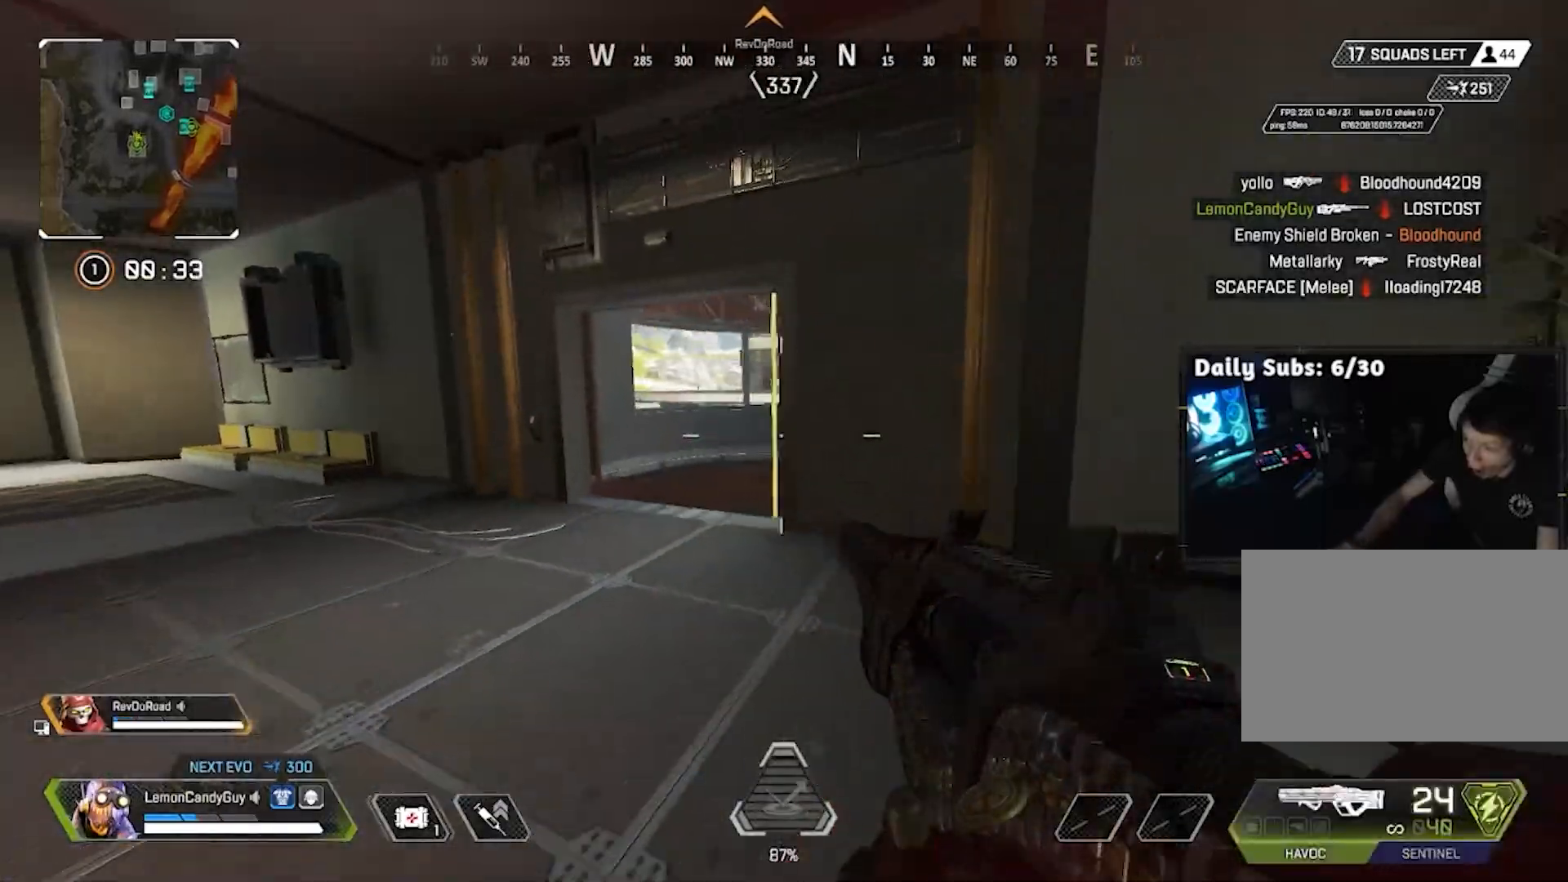
{"keys": ["d"], "mouse": [], "events": [[483, "d", "down"], [483, "shift", "up"], [483, "w", "up"]]}
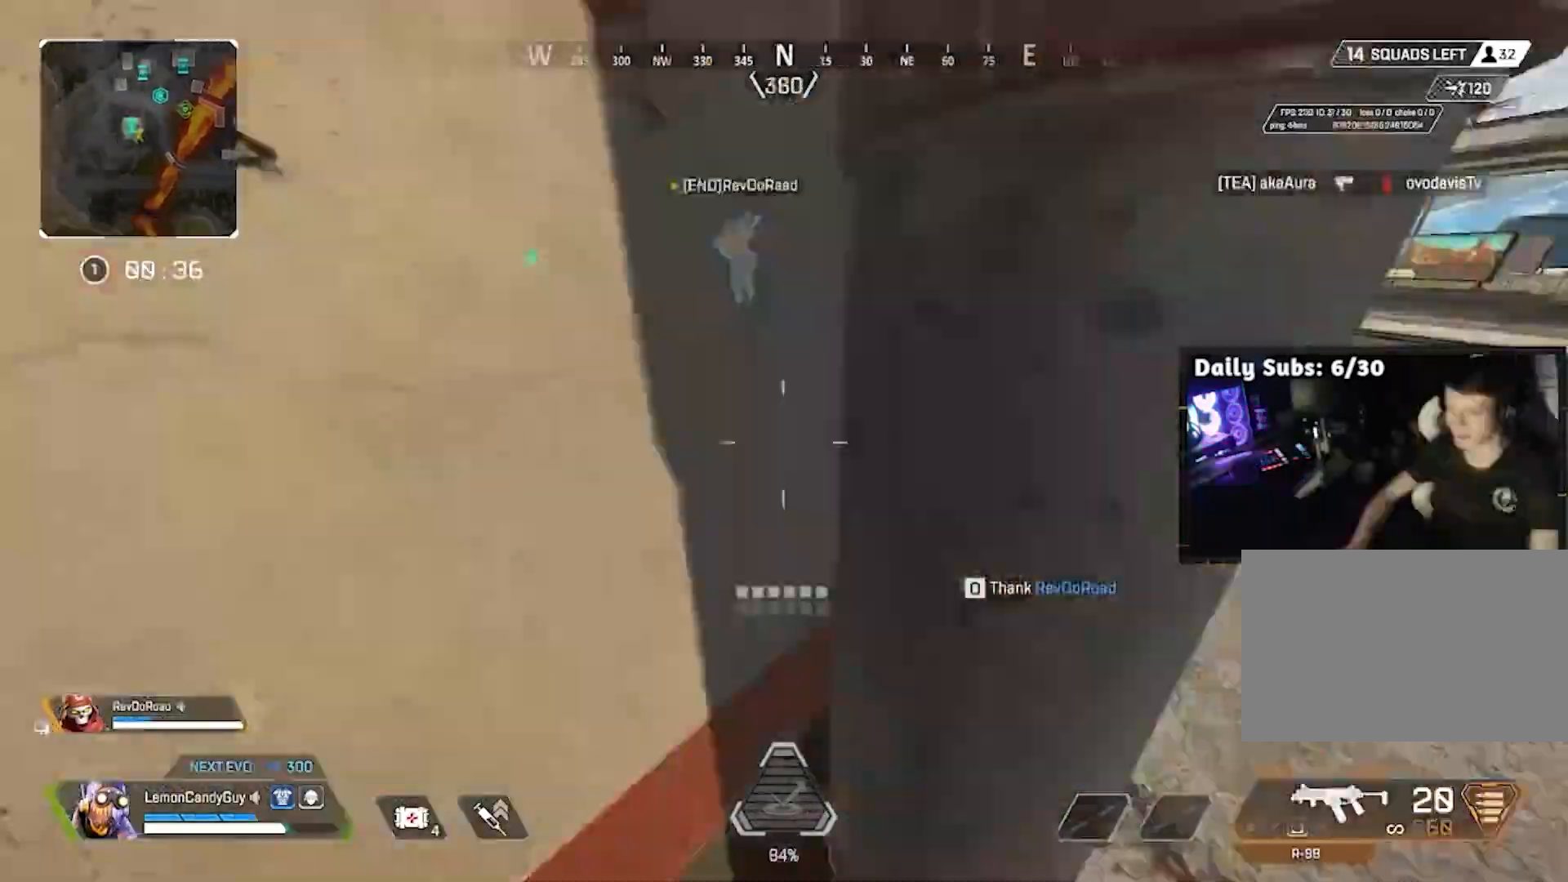
{"keys": ["a", "shift", "w"], "mouse": [], "events": [[217, "d", "up"], [483, "a", "down"], [483, "shift", "down"], [483, "w", "down"]]}
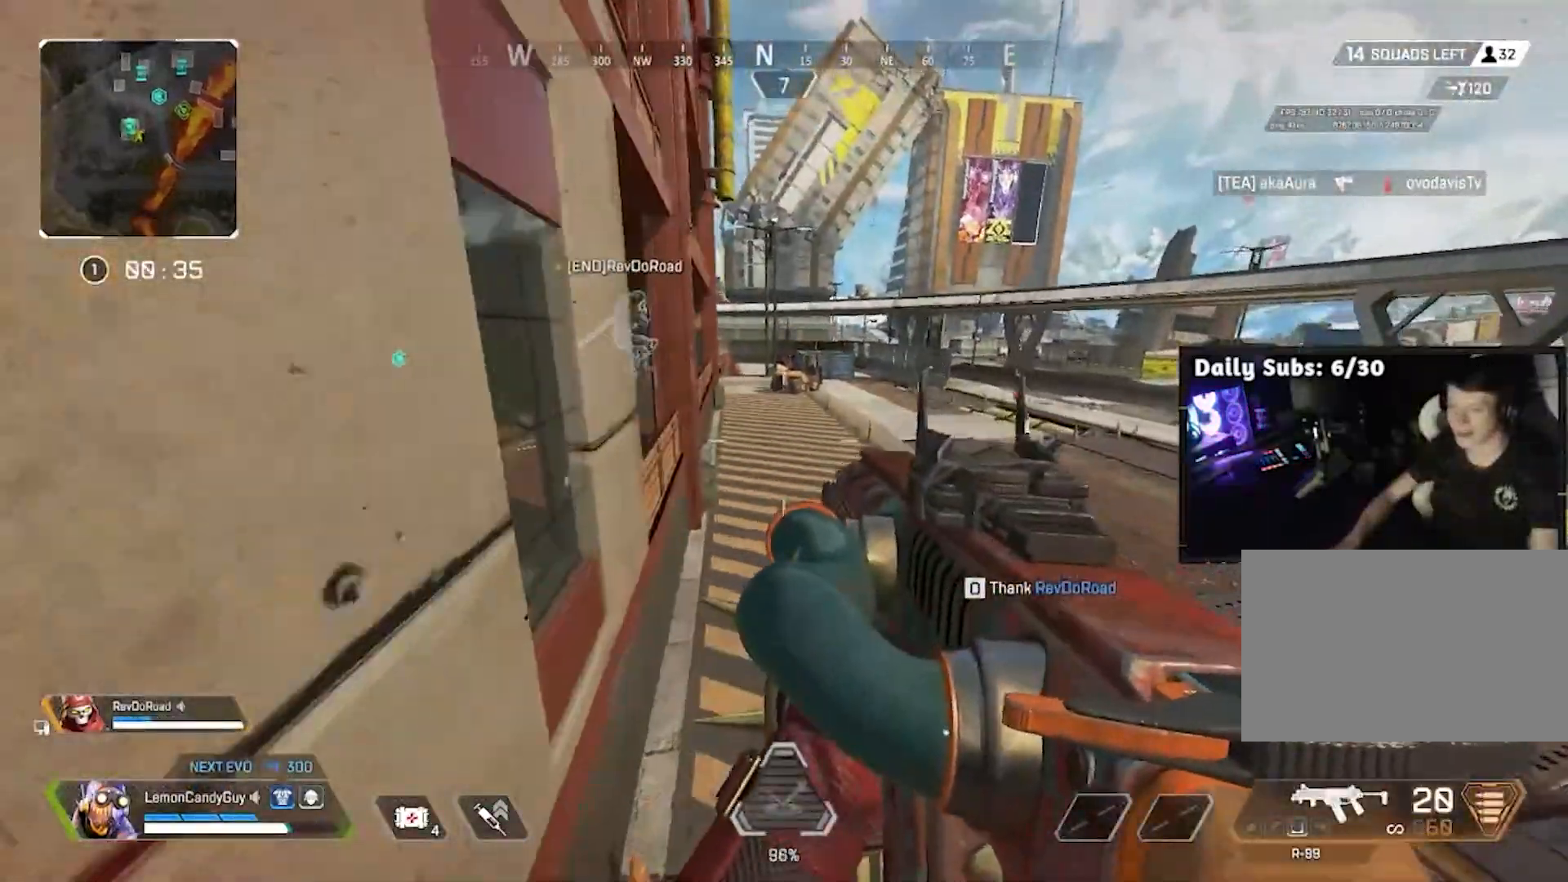
{"keys": ["w"], "mouse": [], "events": [[83, "a", "up"], [500, "shift", "up"]]}
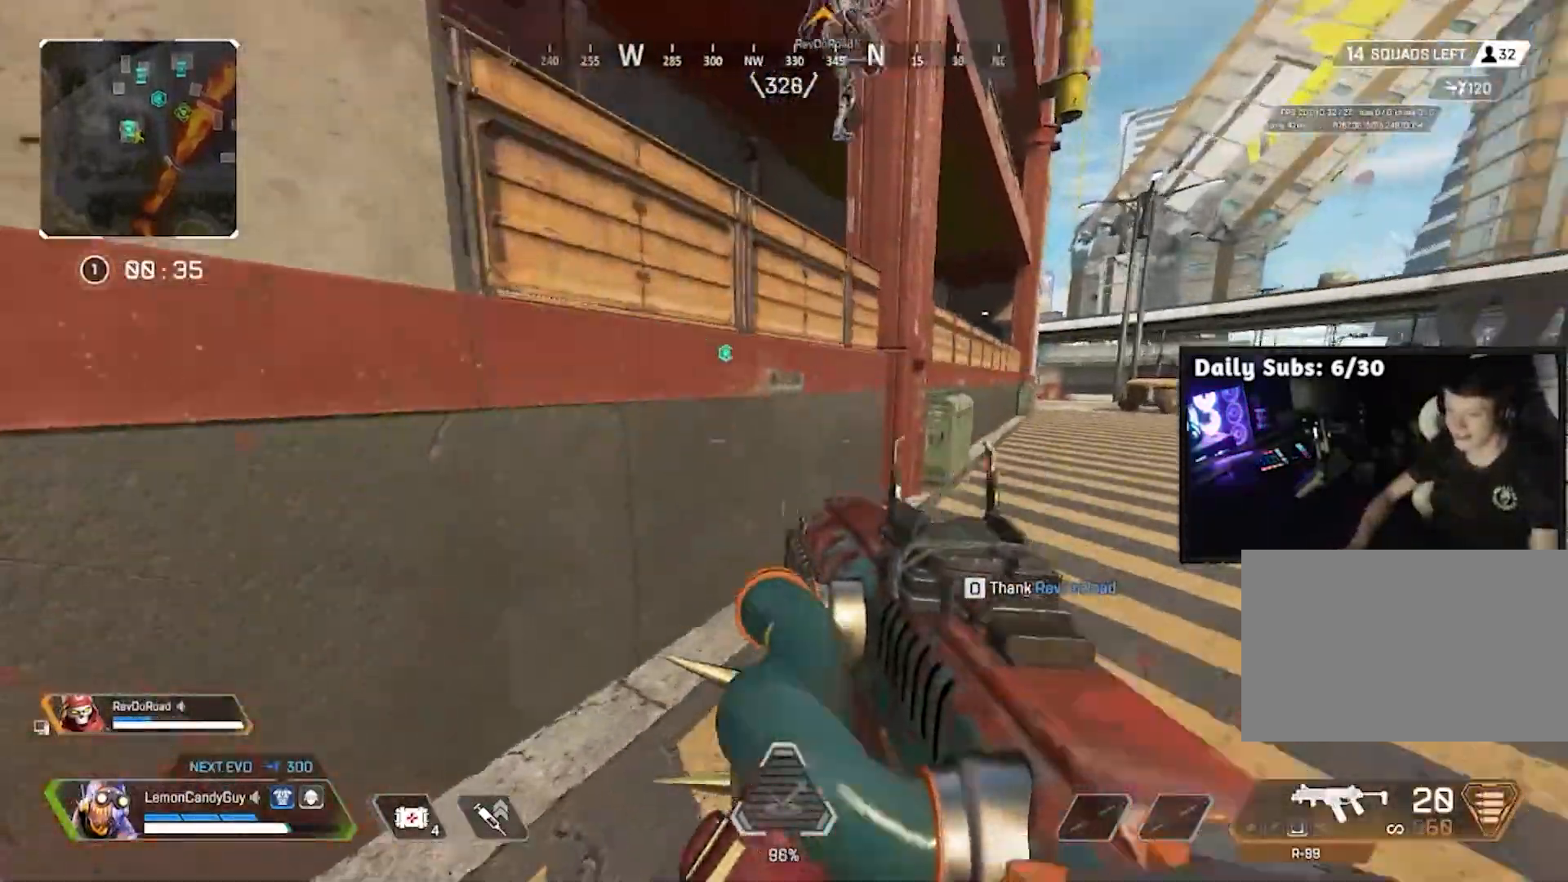
{"keys": ["d"], "mouse": [], "events": [[250, "d", "down"], [383, "w", "up"]]}
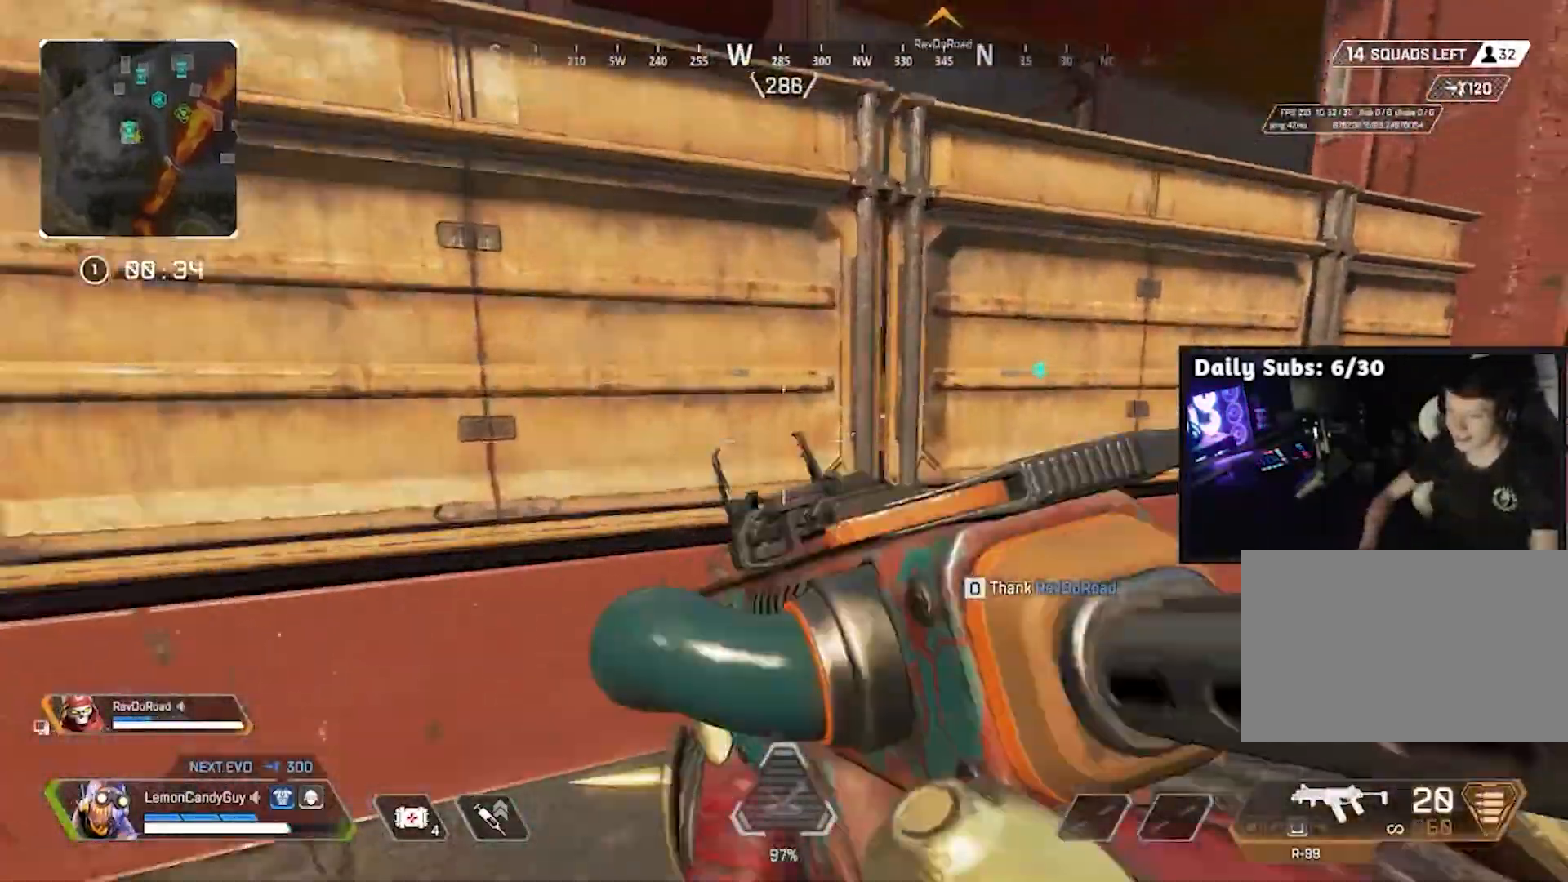
{"keys": ["shift", "w"], "mouse": [], "events": [[250, "a", "down"], [250, "d", "up"], [300, "shift", "down"], [300, "w", "down"], [450, "a", "up"]]}
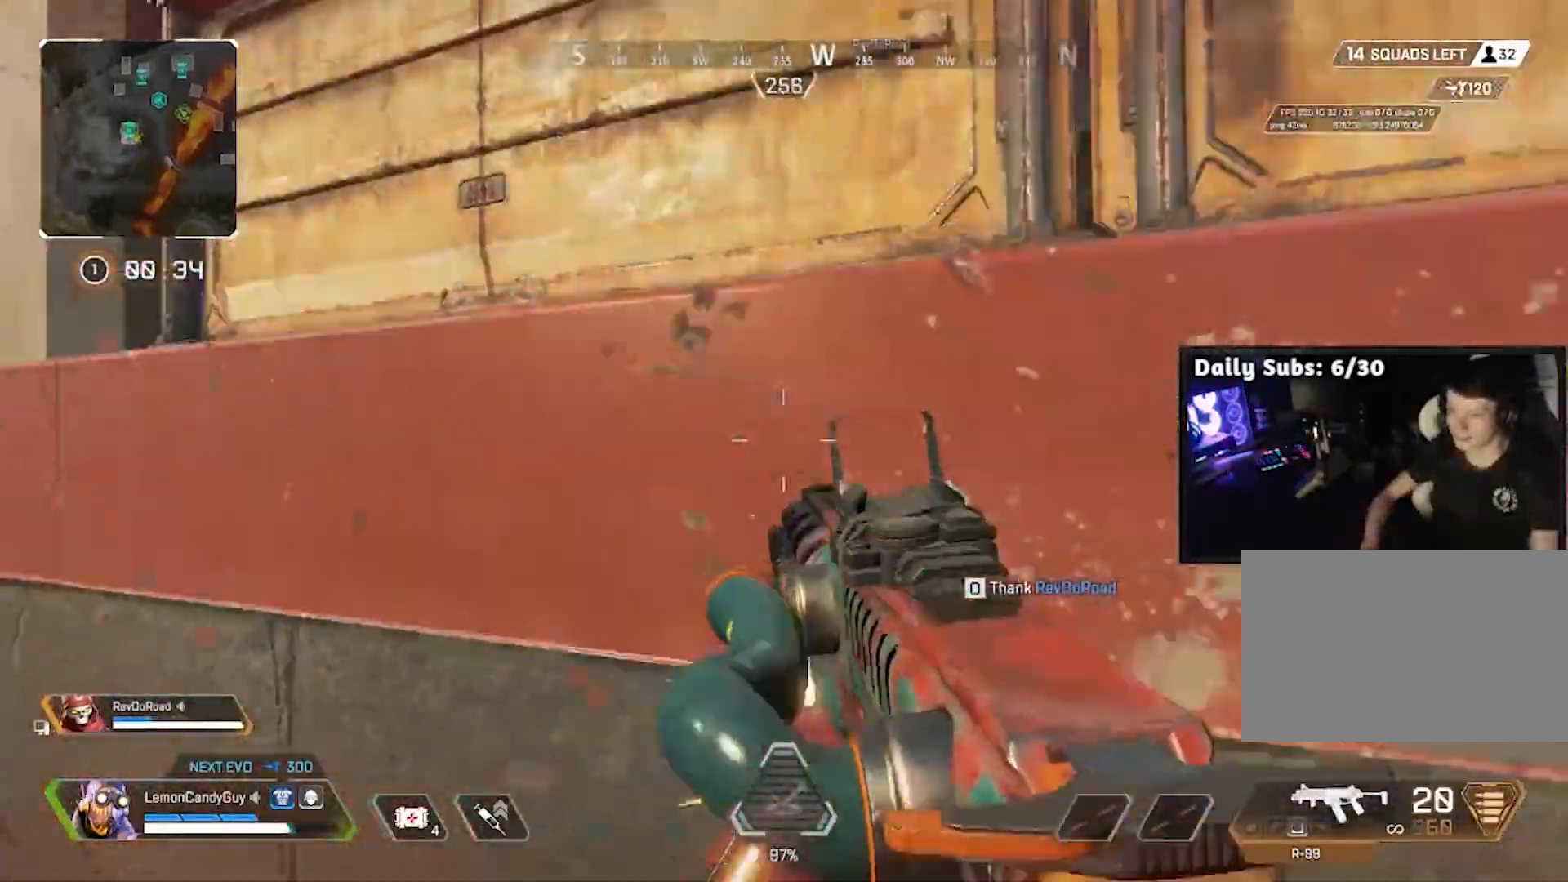
{"keys": ["d", "w"], "mouse": [], "events": [[133, "d", "down"], [150, "d", "up"], [283, "shift", "up"], [500, "d", "down"]]}
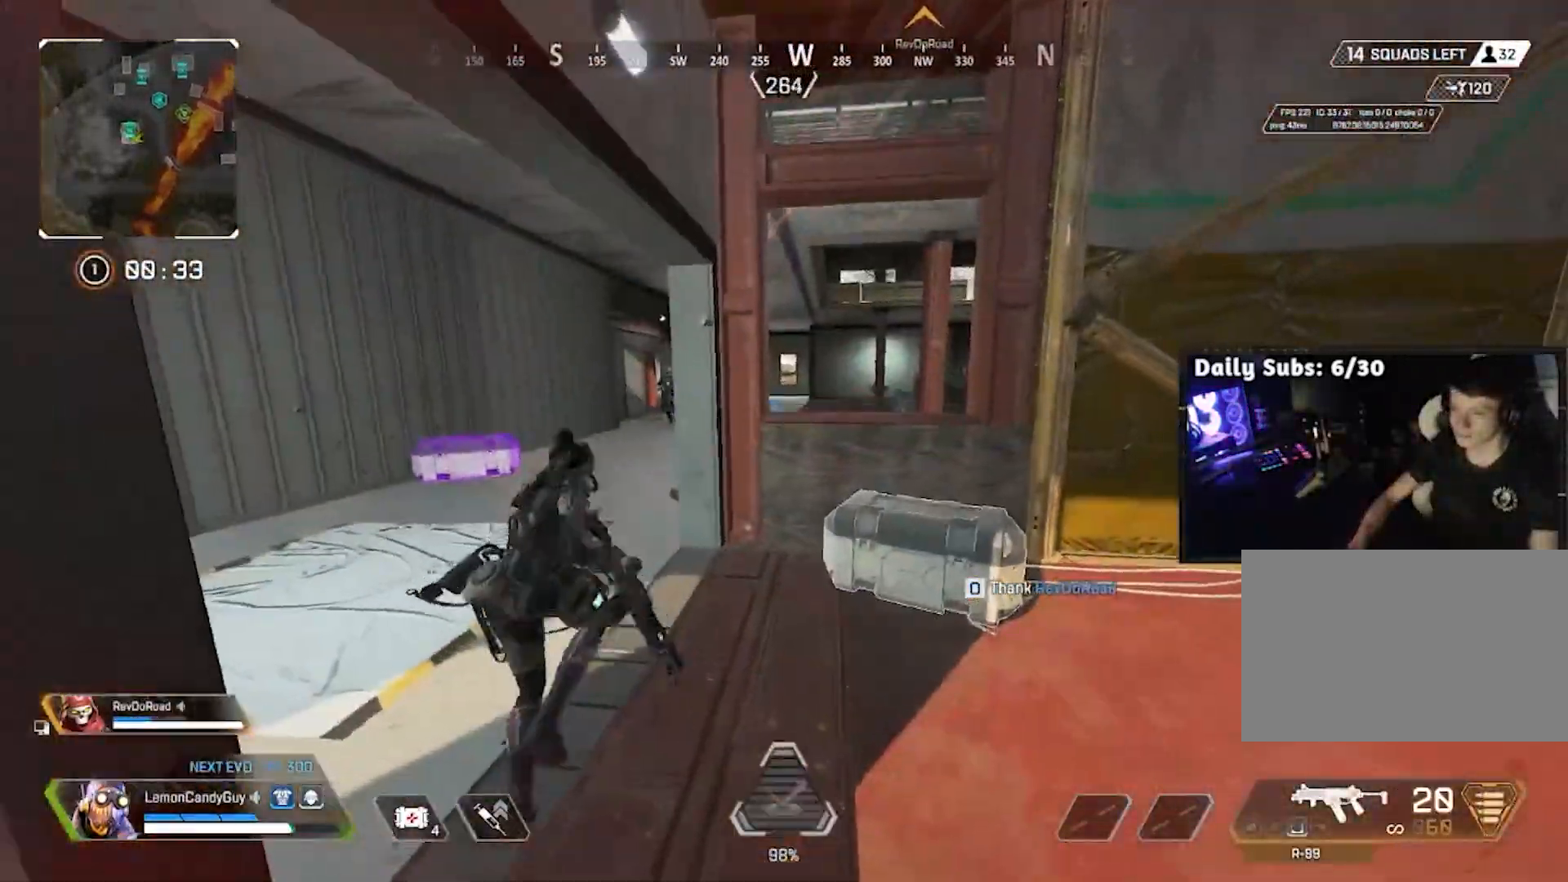
{"keys": ["d", "v"], "mouse": [], "events": [[150, "w", "up"], [333, "space", "down"], [333, "v", "down"], [483, "space", "up"]]}
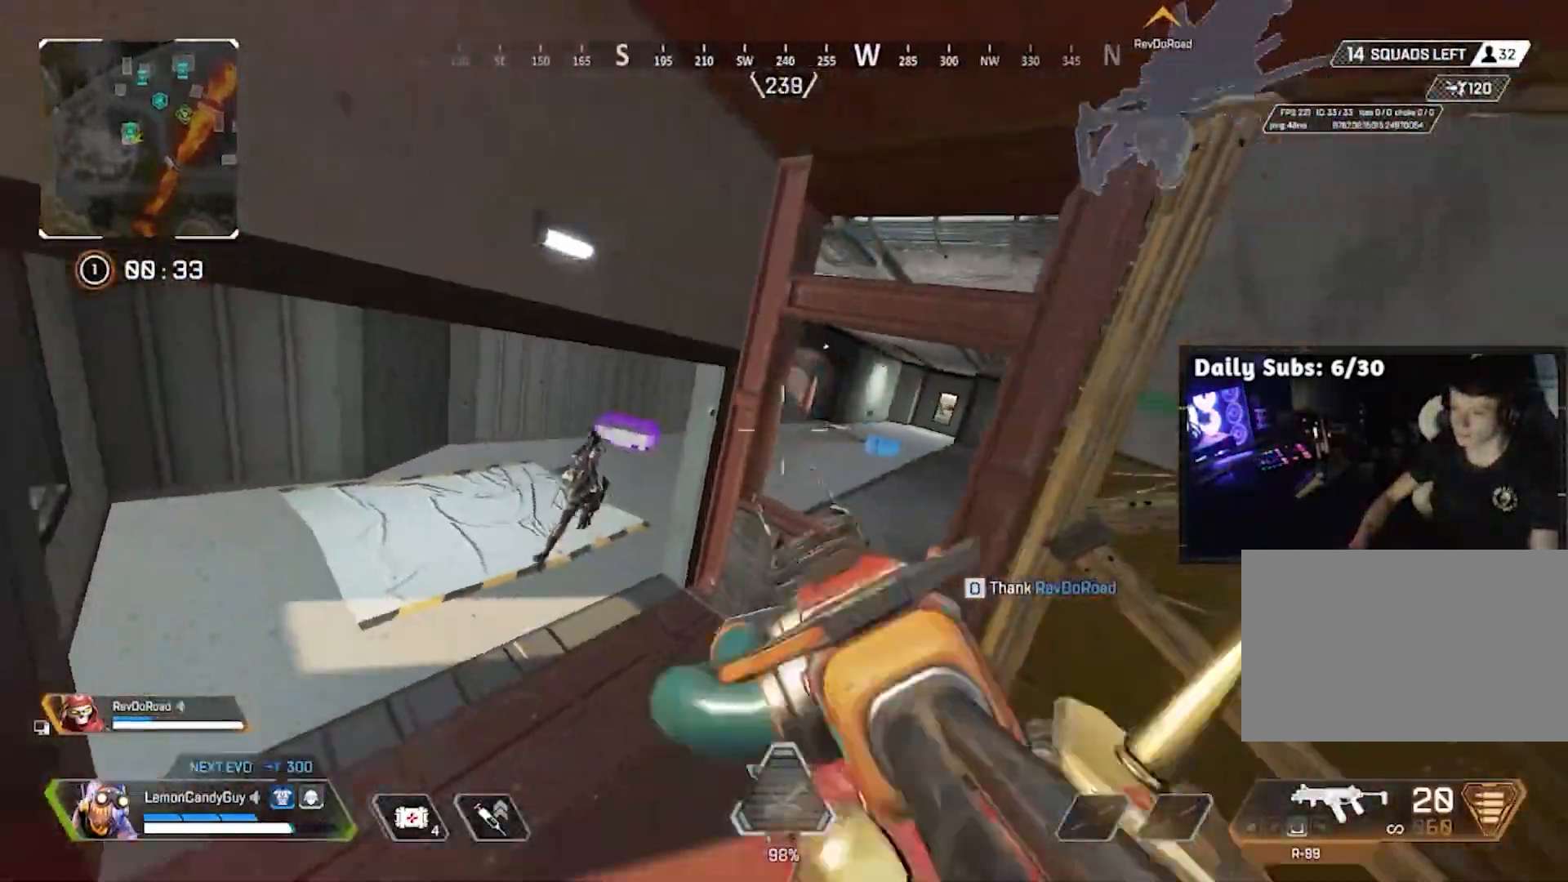
{"keys": ["a", "s", "v"], "mouse": [], "events": [[117, "a", "down"], [117, "d", "up"], [217, "s", "down"]]}
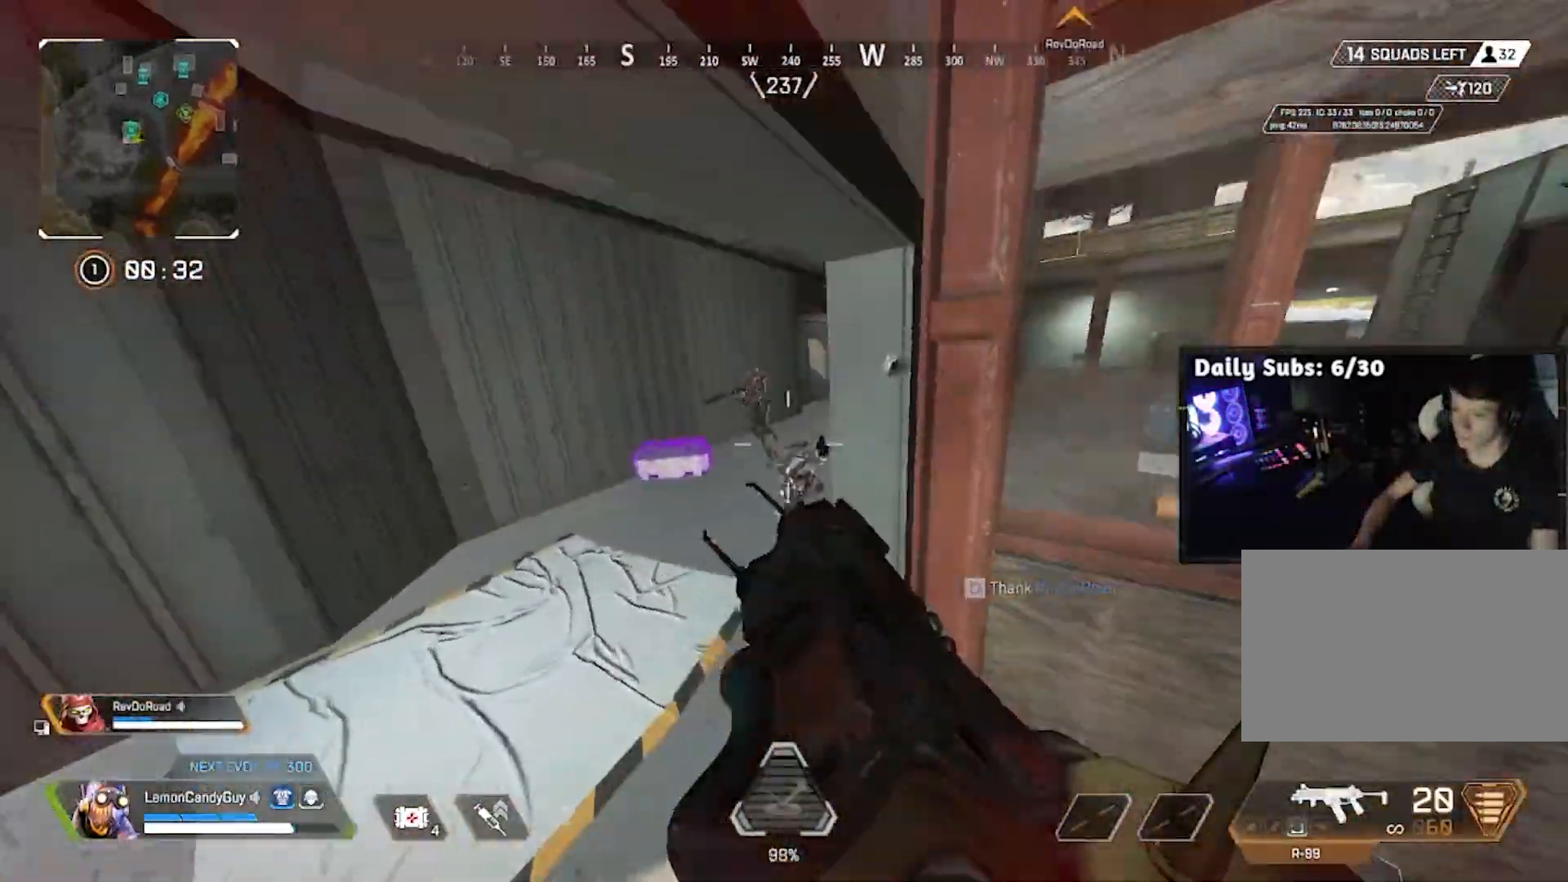
{"keys": ["a"], "mouse": ["left", "right"], "events": [[83, "v", "up"], [133, "s", "up"], [183, "mouse_left", "down"], [217, "a", "up"], [217, "d", "down"], [267, "mouse_right", "down"], [317, "s", "down"], [367, "d", "up"], [417, "a", "down"], [467, "s", "up"]]}
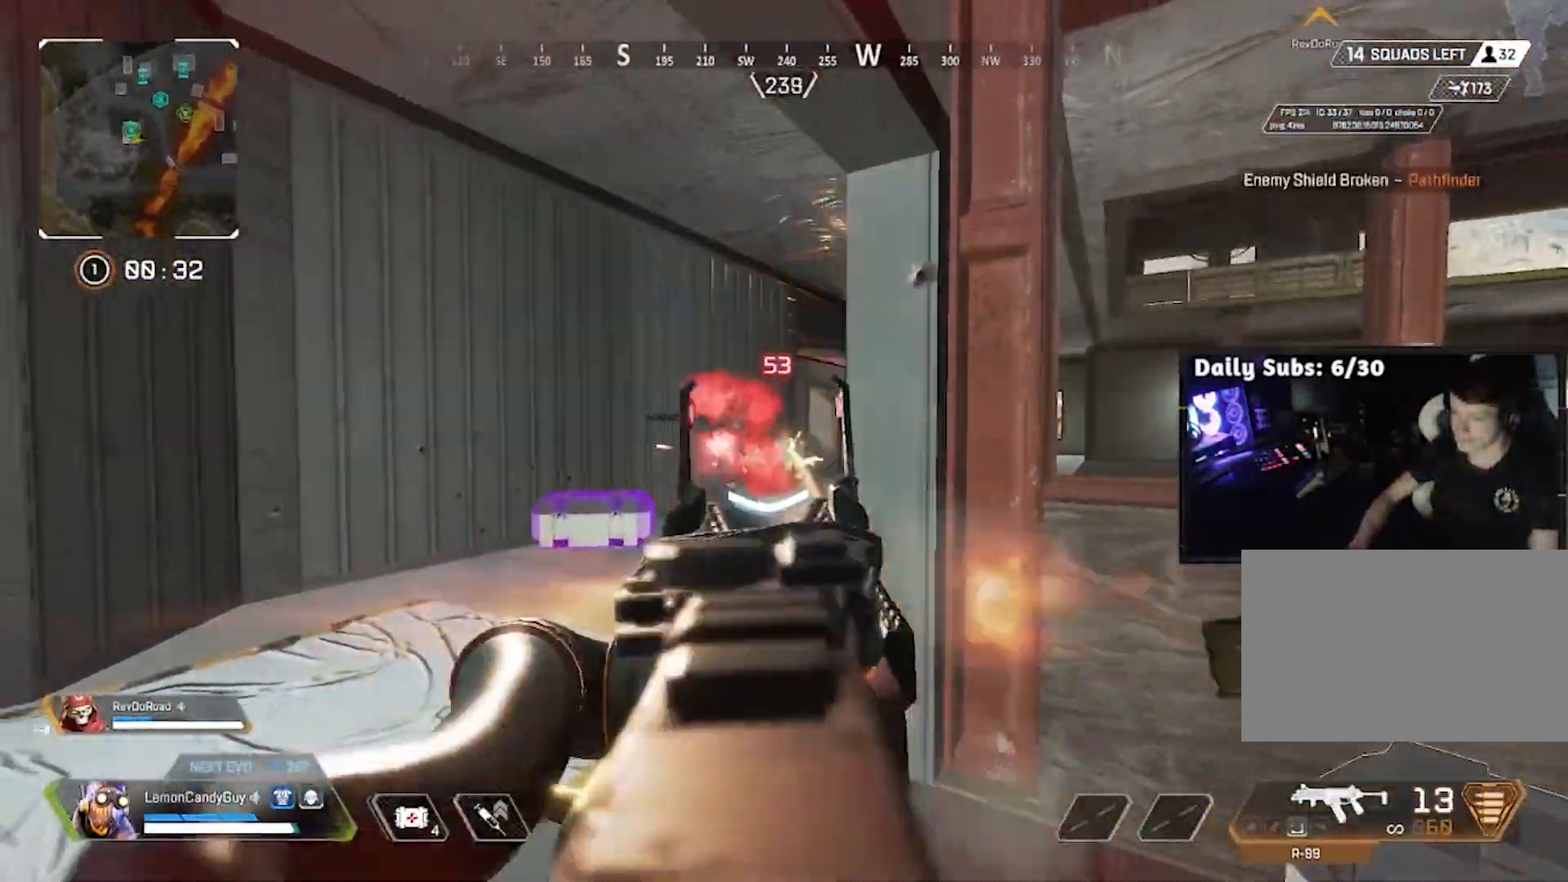
{"keys": ["d"], "mouse": ["left", "right"], "events": [[150, "d", "down"], [250, "a", "up"]]}
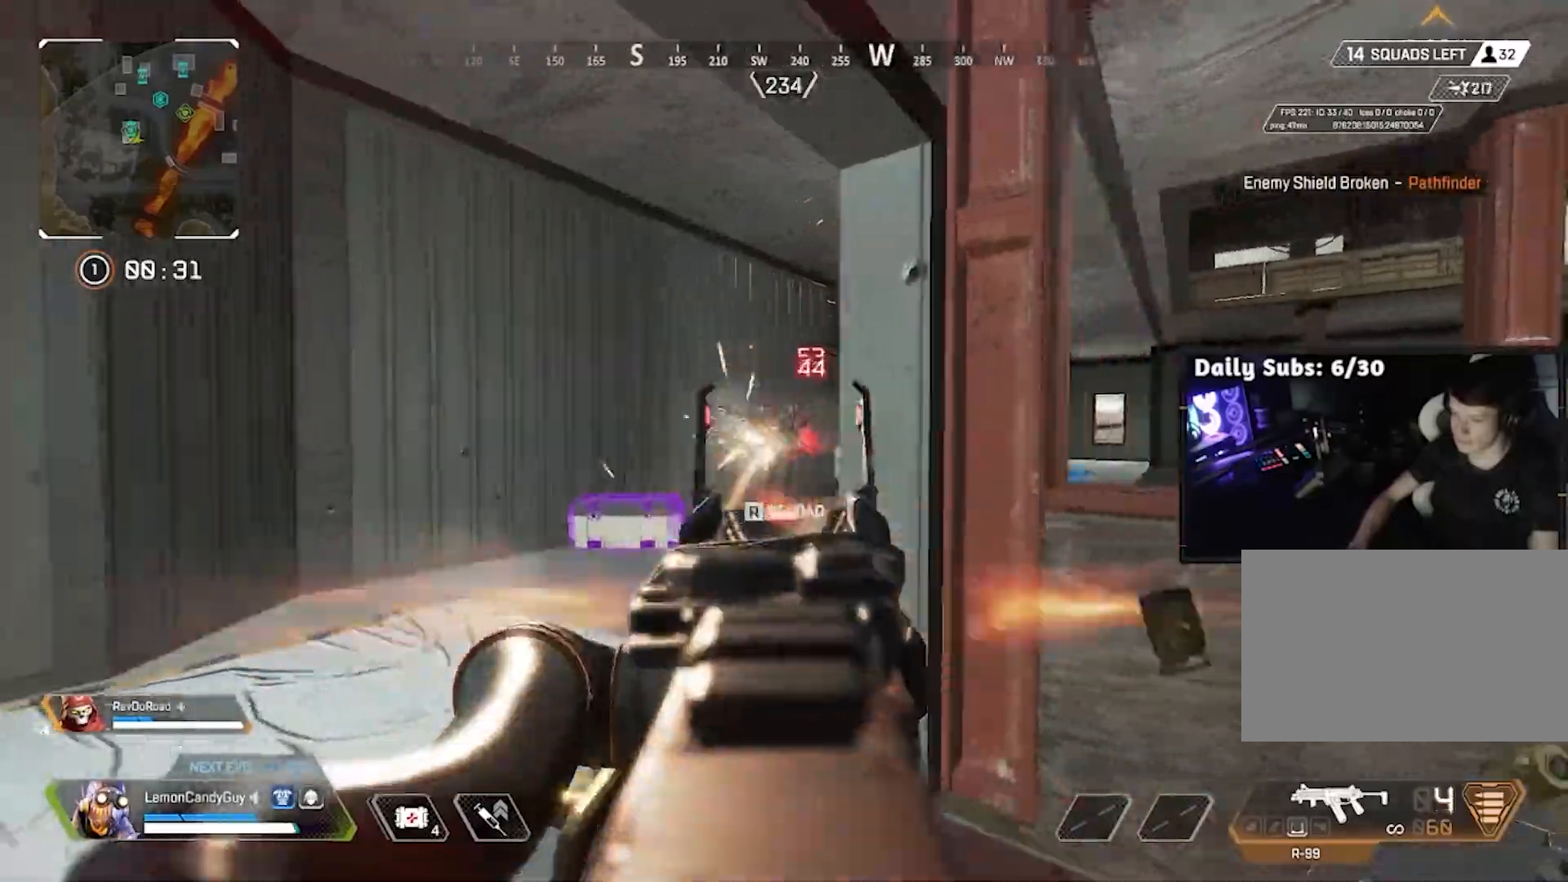
{"keys": ["shift", "w"], "mouse": [], "events": [[17, "a", "down"], [17, "d", "up"], [150, "w", "down"], [167, "a", "up"], [167, "shift", "down"], [267, "mouse_left", "up"], [267, "mouse_right", "up"], [267, "q", "down"], [267, "r", "down"], [300, "r", "up"], [350, "q", "up"], [400, "mouse_left", "down"], [433, "mouse_left", "up"]]}
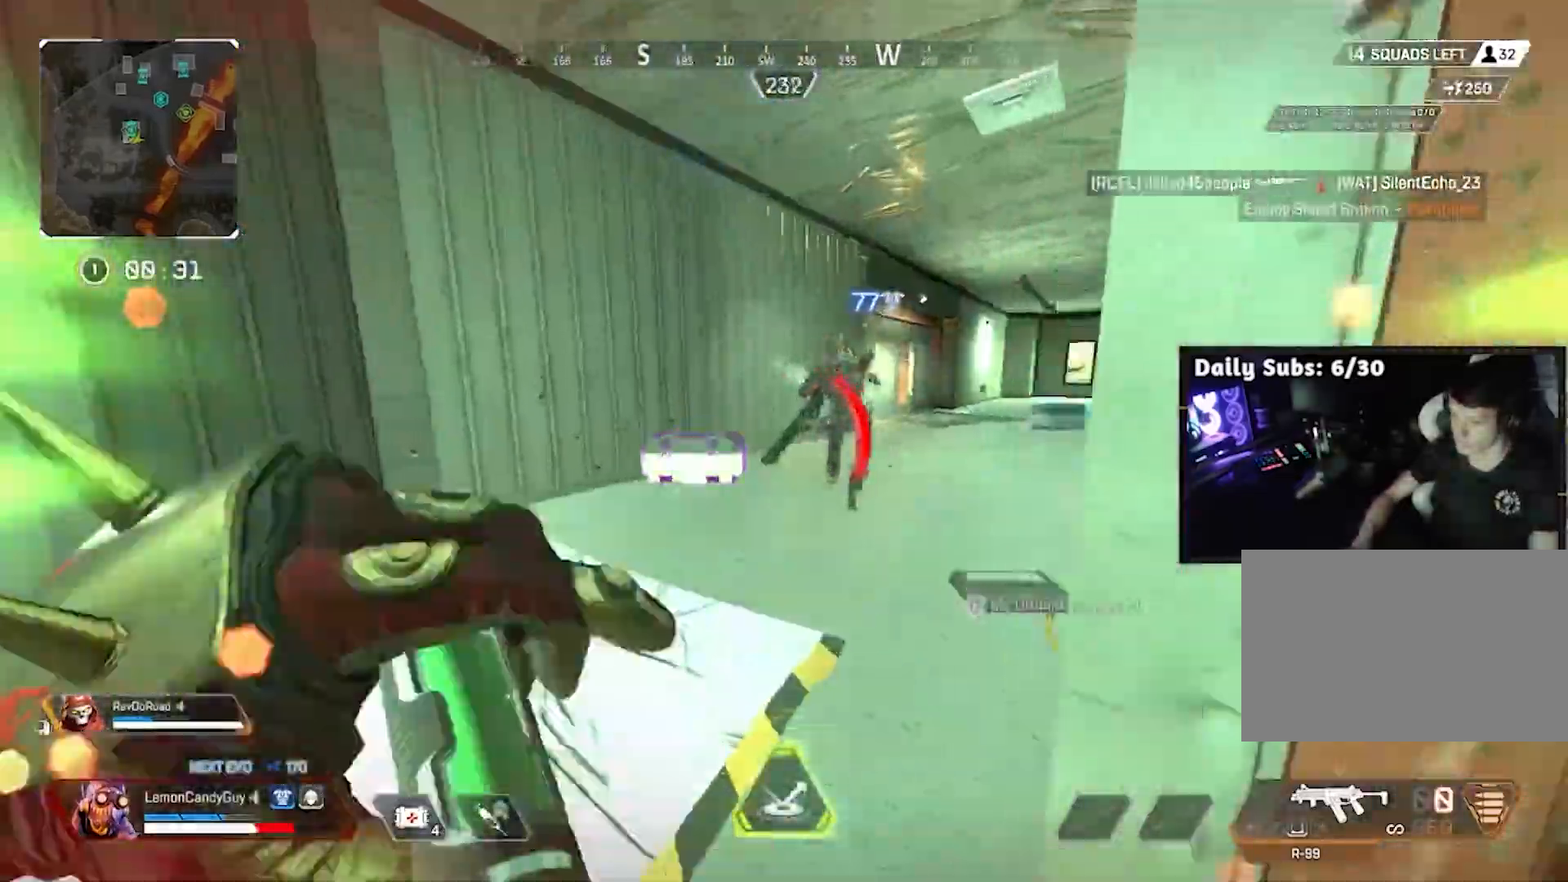
{"keys": ["d", "s"], "mouse": []}
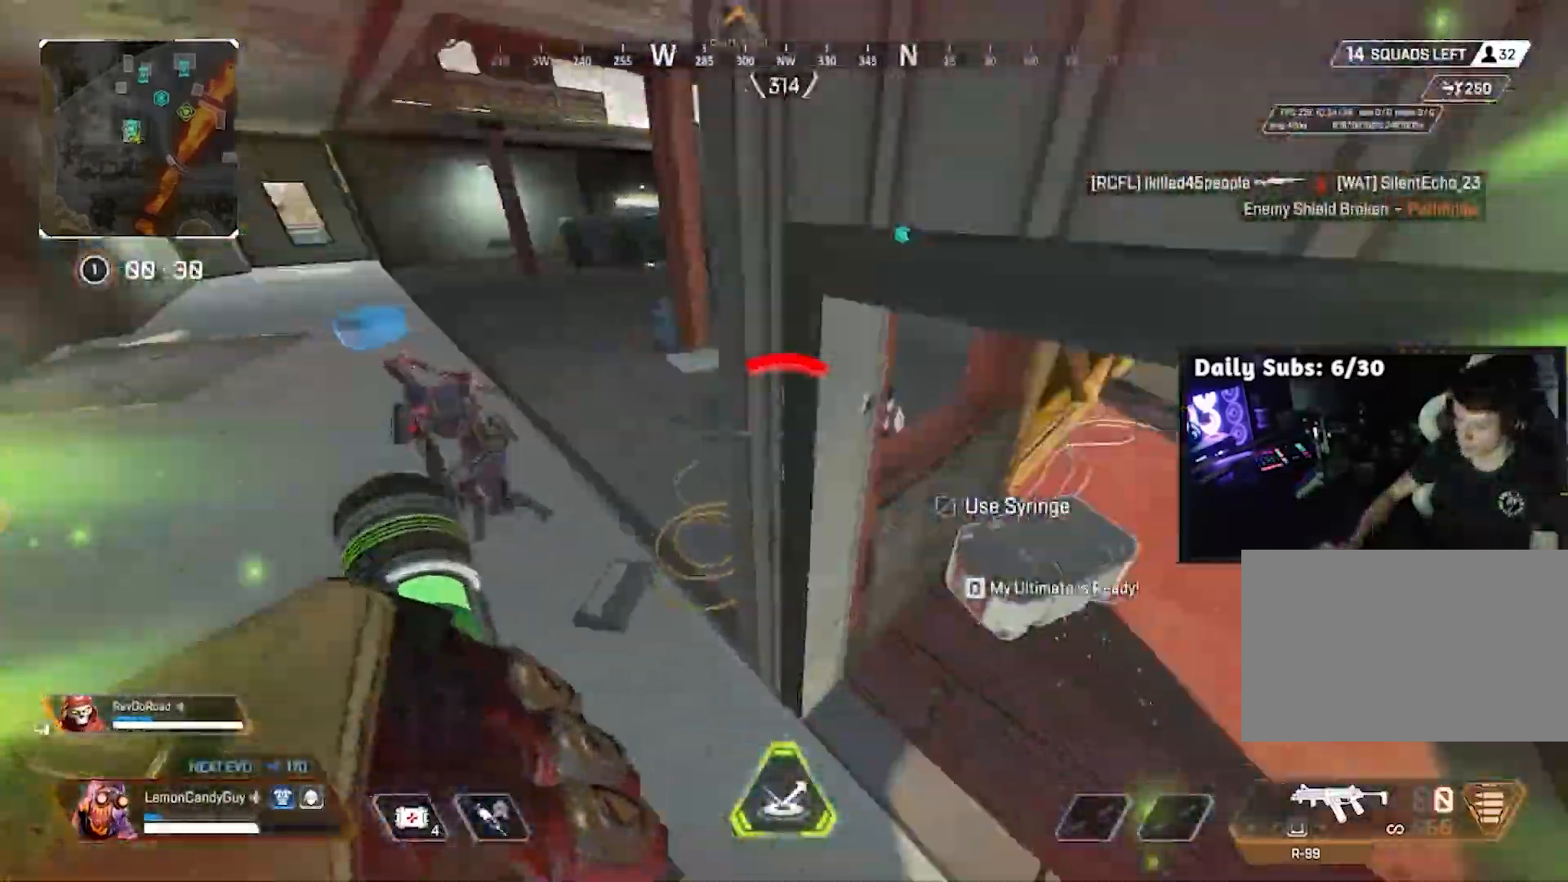
{"keys": ["shift", "w"], "mouse": [], "events": [[17, "s", "up"], [117, "shift", "down"], [117, "w", "down"], [133, "d", "up"]]}
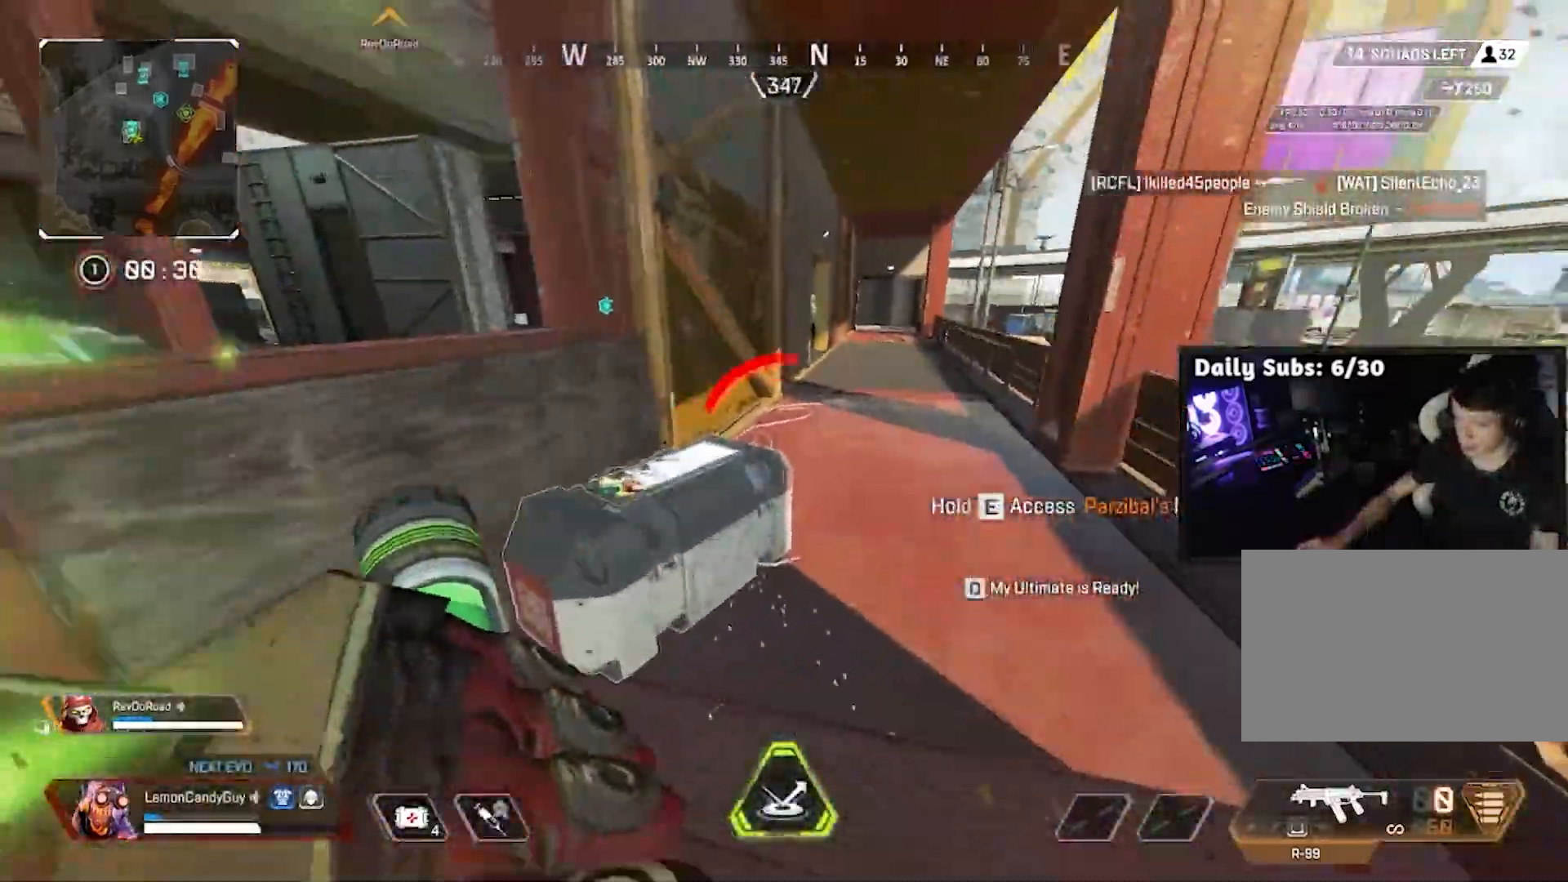
{"keys": ["d"], "mouse": [], "events": [[117, "shift", "up"], [317, "d", "down"], [350, "w", "up"]]}
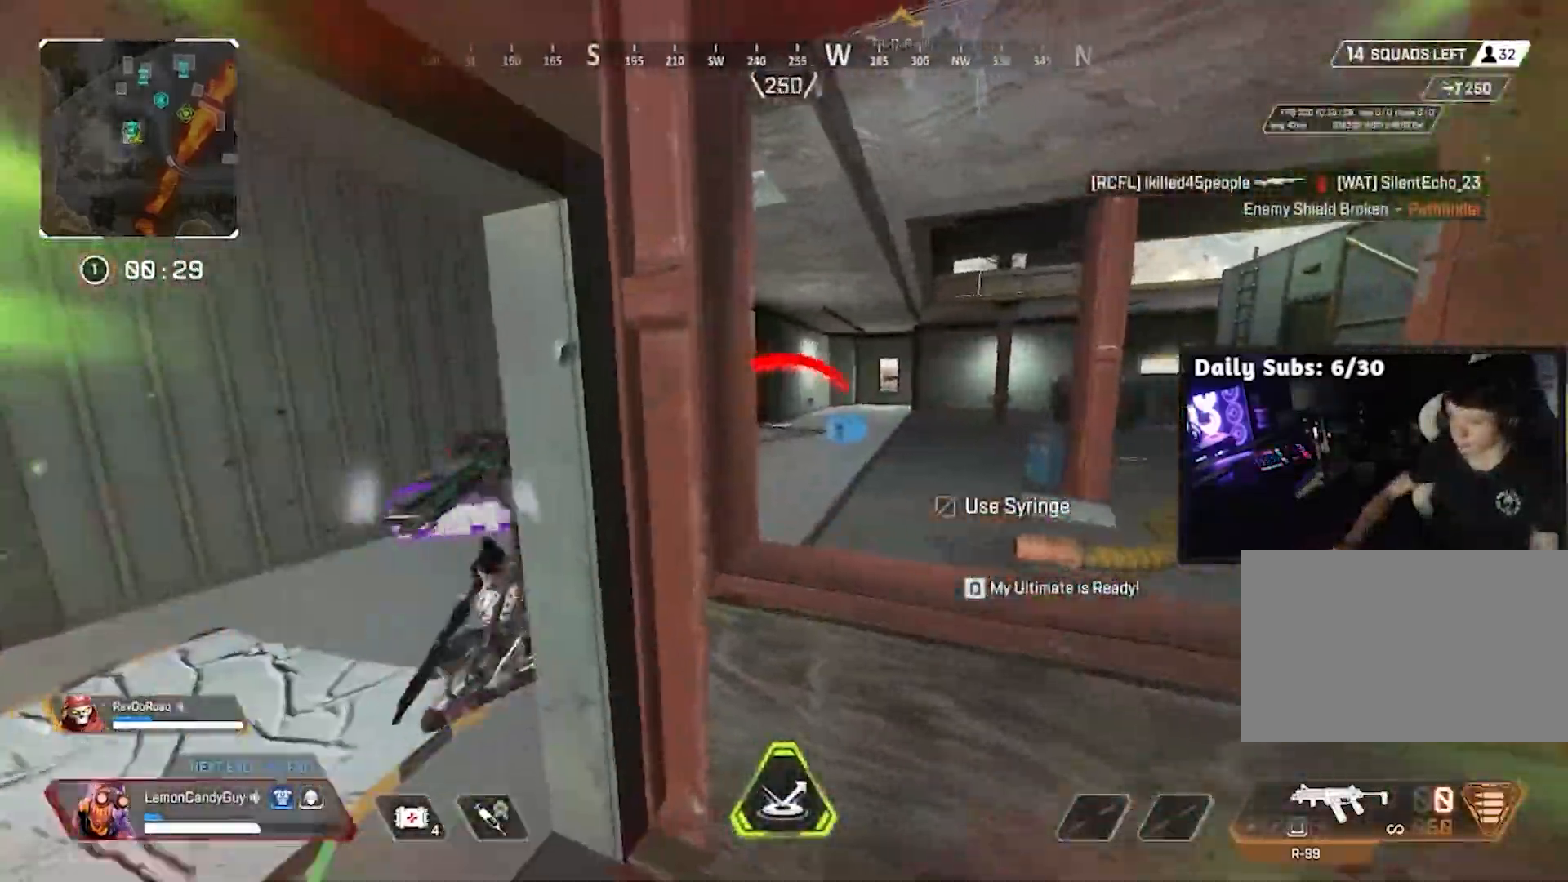
{"keys": ["a", "v"], "mouse": [], "events": [[33, "space", "down"], [33, "v", "down"], [183, "s", "down"], [233, "a", "down"], [333, "d", "up"], [417, "s", "up"], [500, "space", "up"]]}
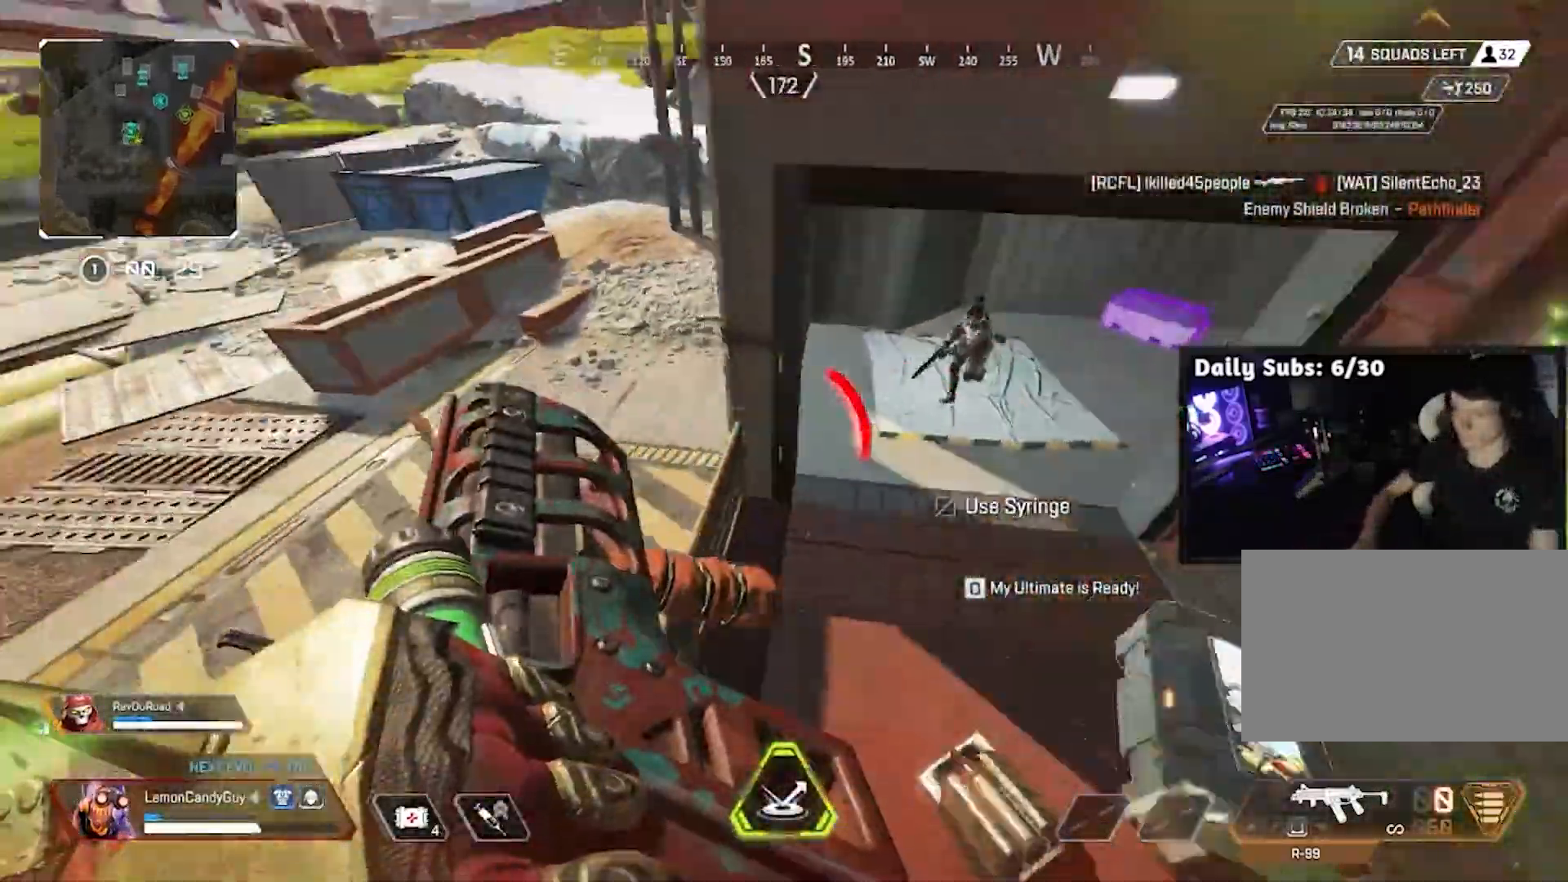
{"keys": ["v"], "mouse": [], "events": [[383, "a", "up"]]}
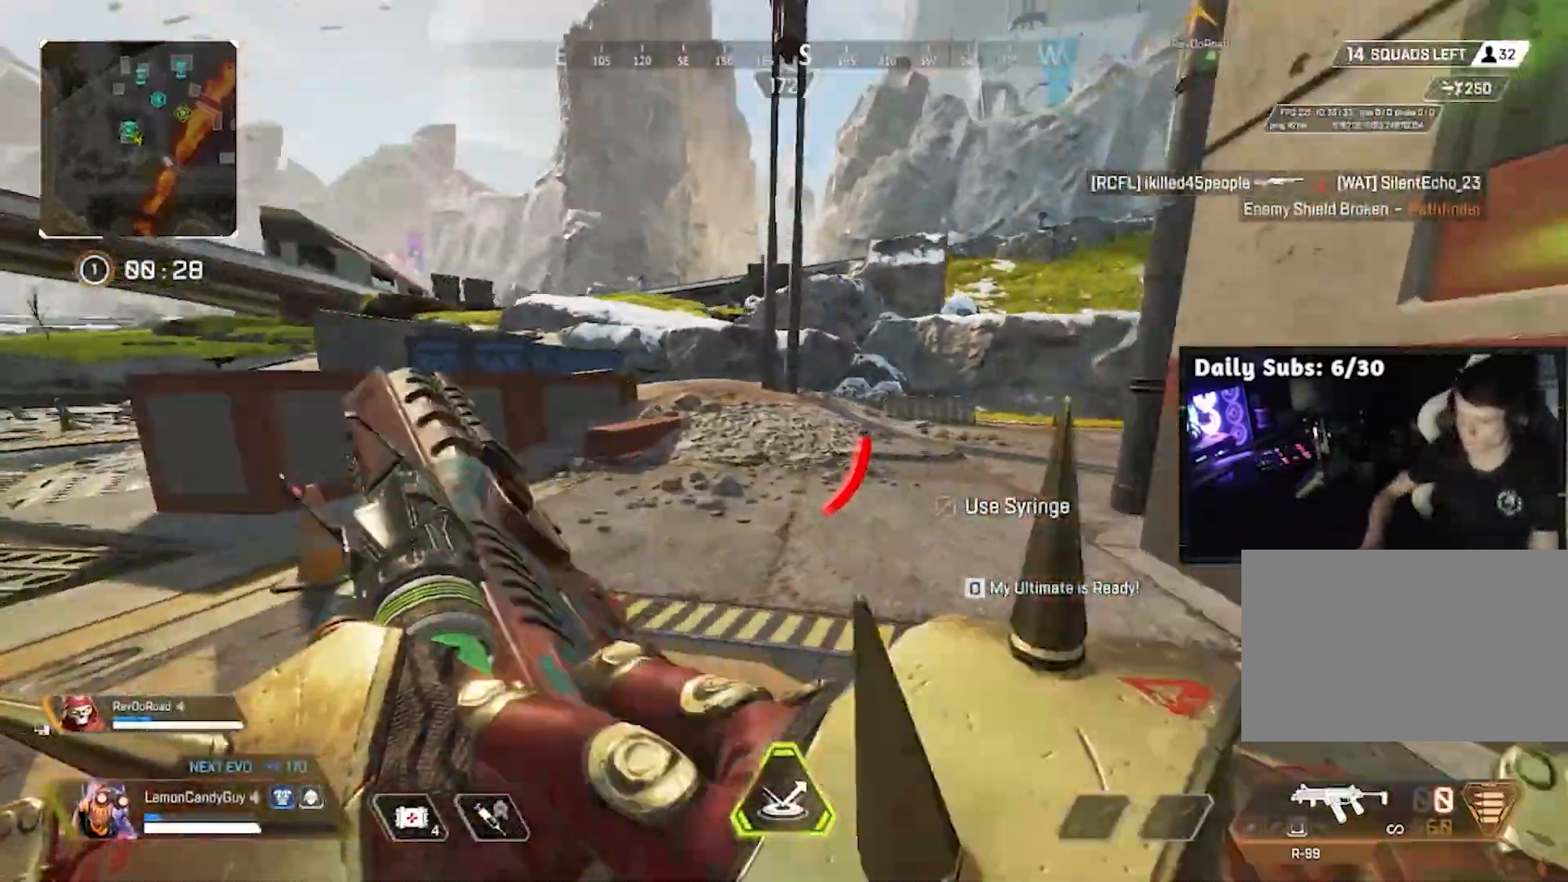
{"keys": ["a", "s"], "mouse": [], "events": [[300, "a", "down"], [300, "shift", "down"], [300, "w", "down"], [317, "v", "up"], [400, "w", "up"], [433, "s", "down"], [433, "shift", "up"]]}